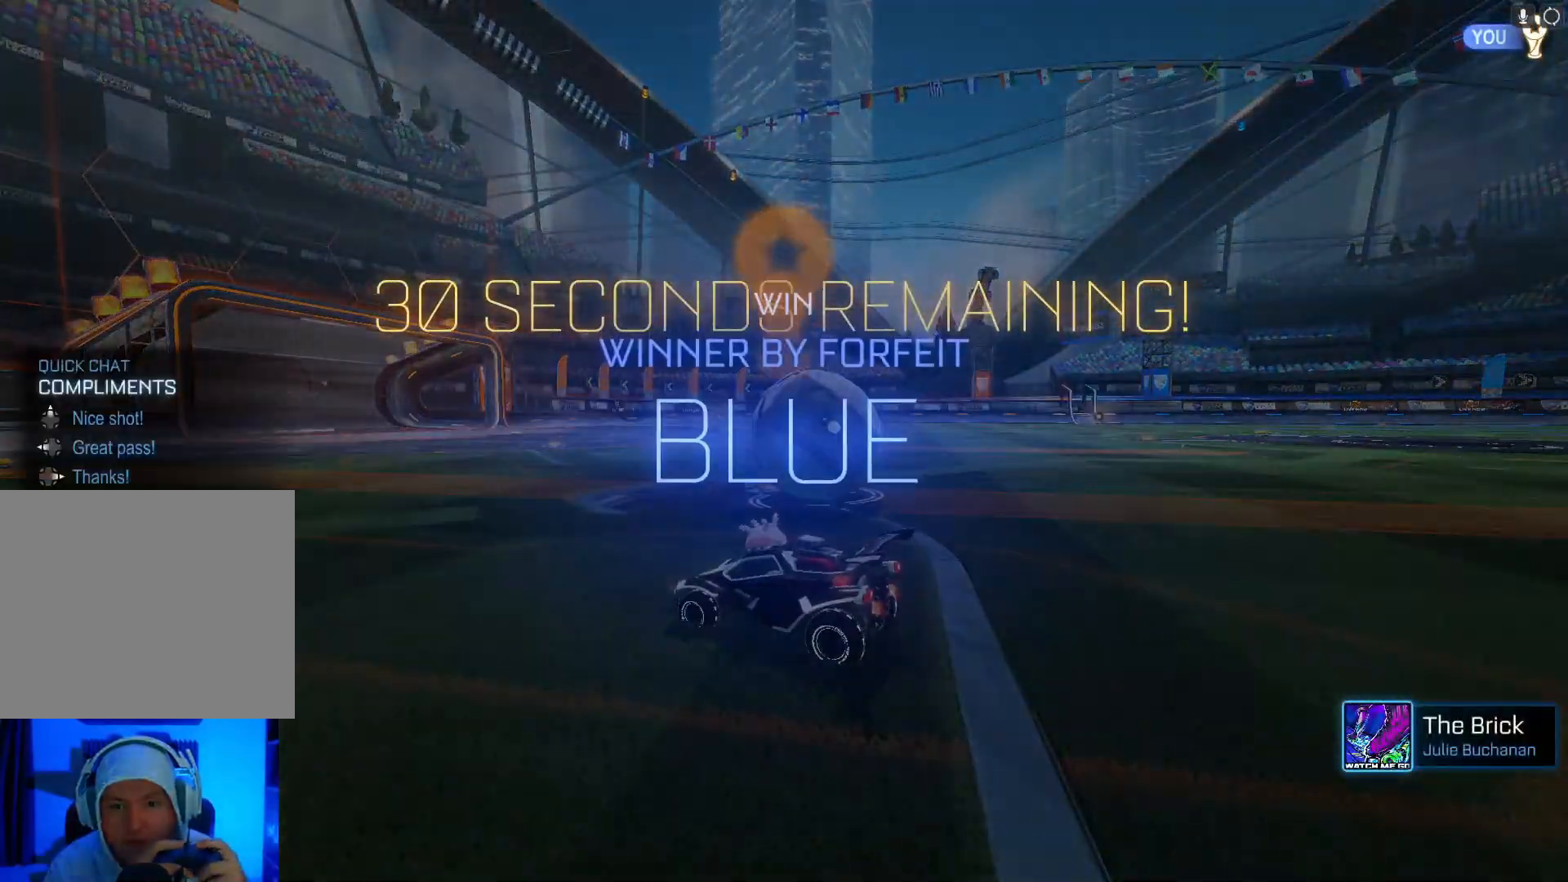
Gameplay with a controller (Xbox layout); each line is a JSON object with the inputs held at the frame after it. "events" lists button and stick changes between this image and that frame as [ms after this image, input, new state], when the widget could be followed in between. Not read: right_stick.
{"buttons": [], "left_stick": "center", "events": []}
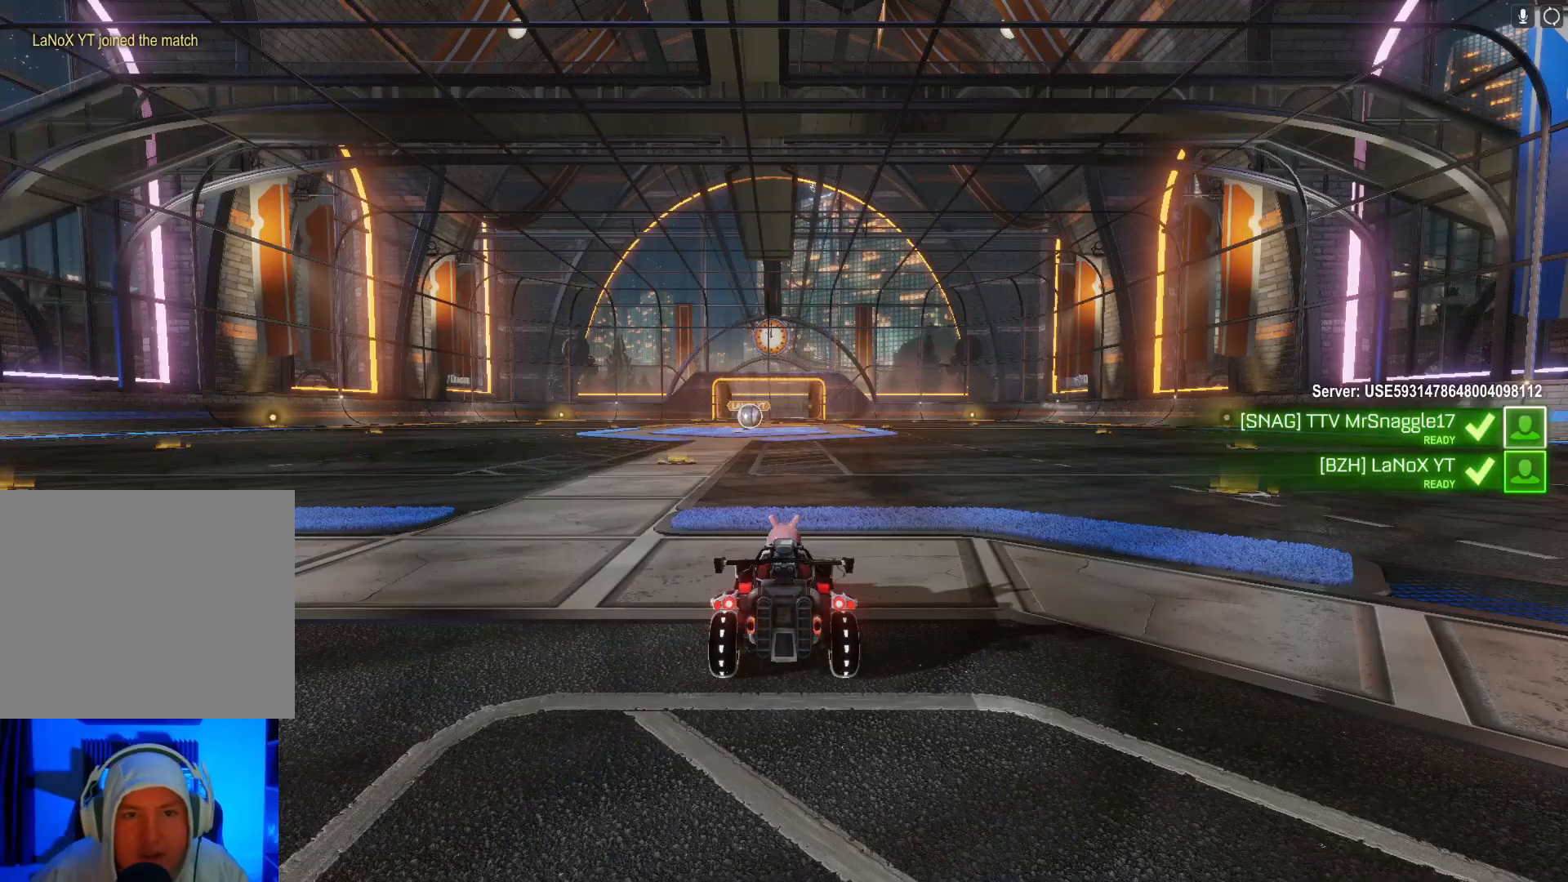
{"buttons": [], "left_stick": "center", "events": []}
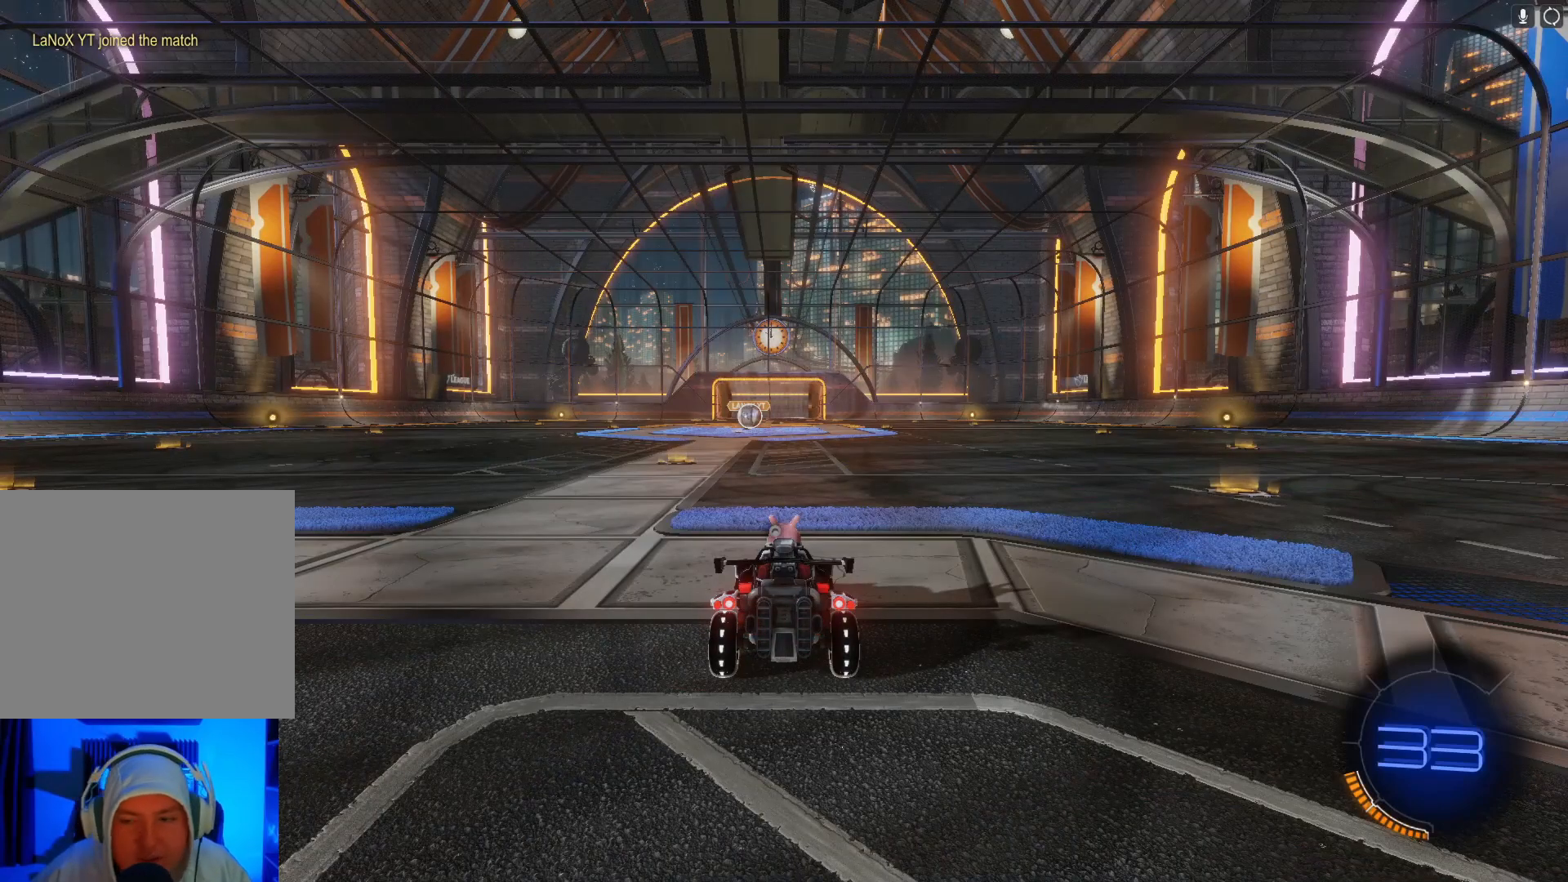
{"buttons": [], "left_stick": "center", "events": []}
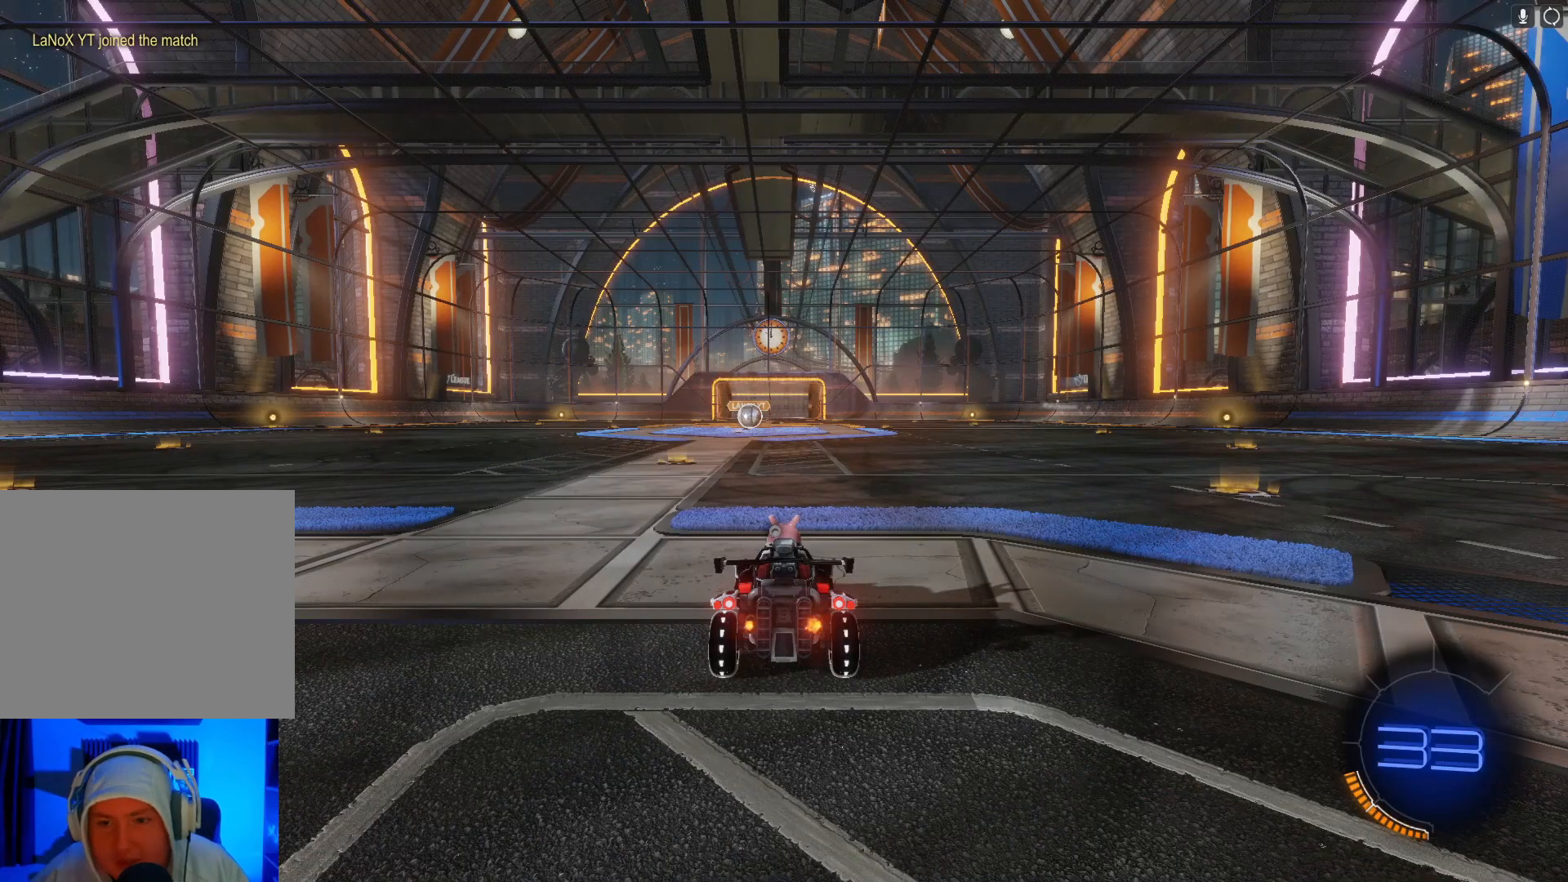
{"buttons": [], "left_stick": "center", "events": []}
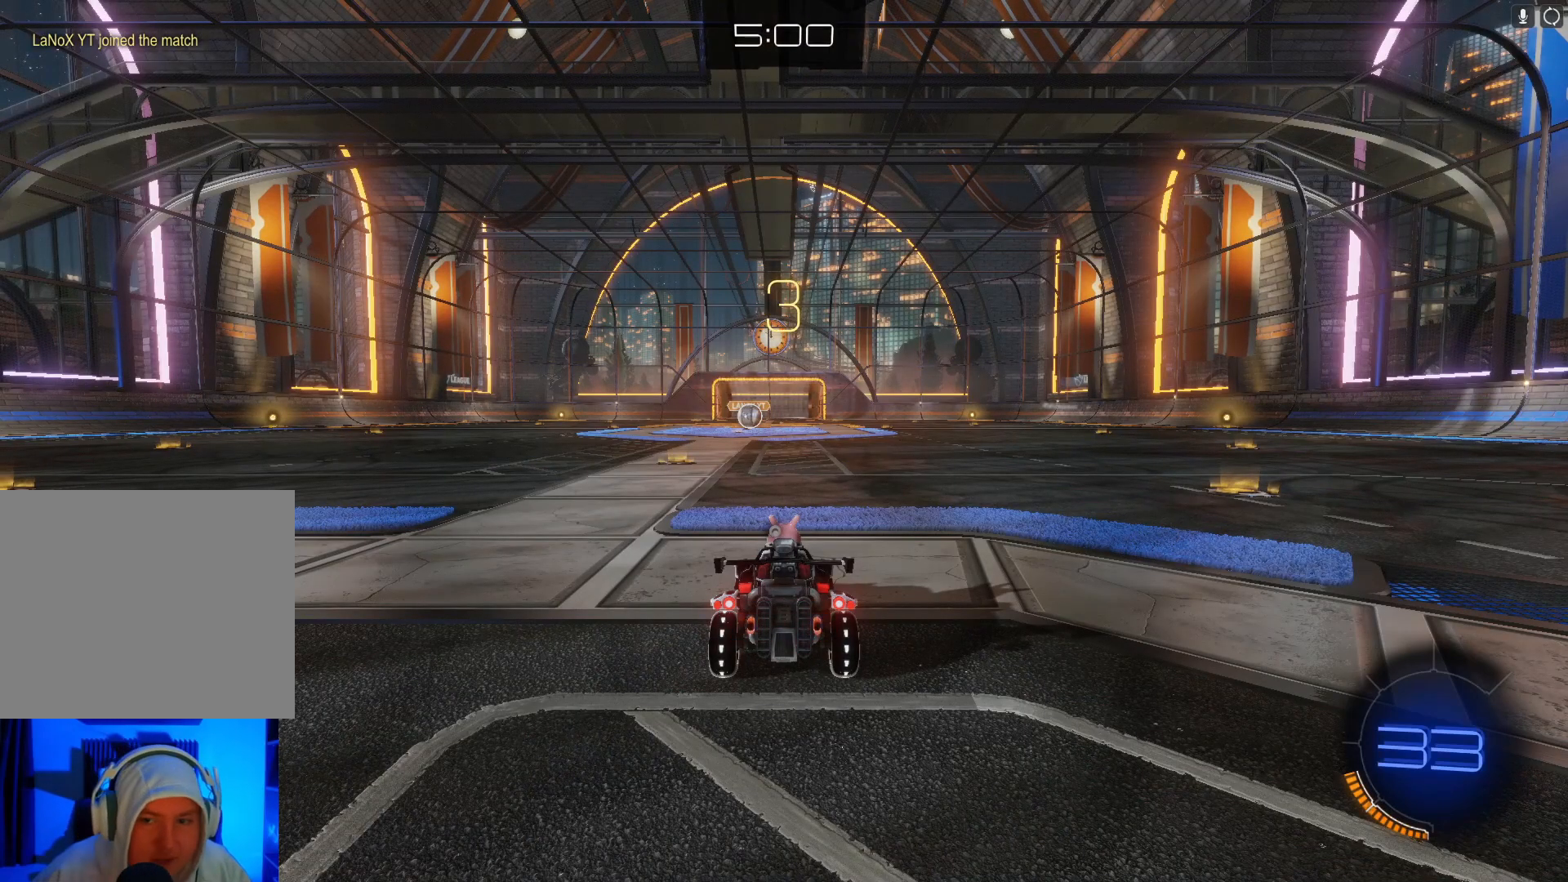
{"buttons": [], "left_stick": "center", "events": []}
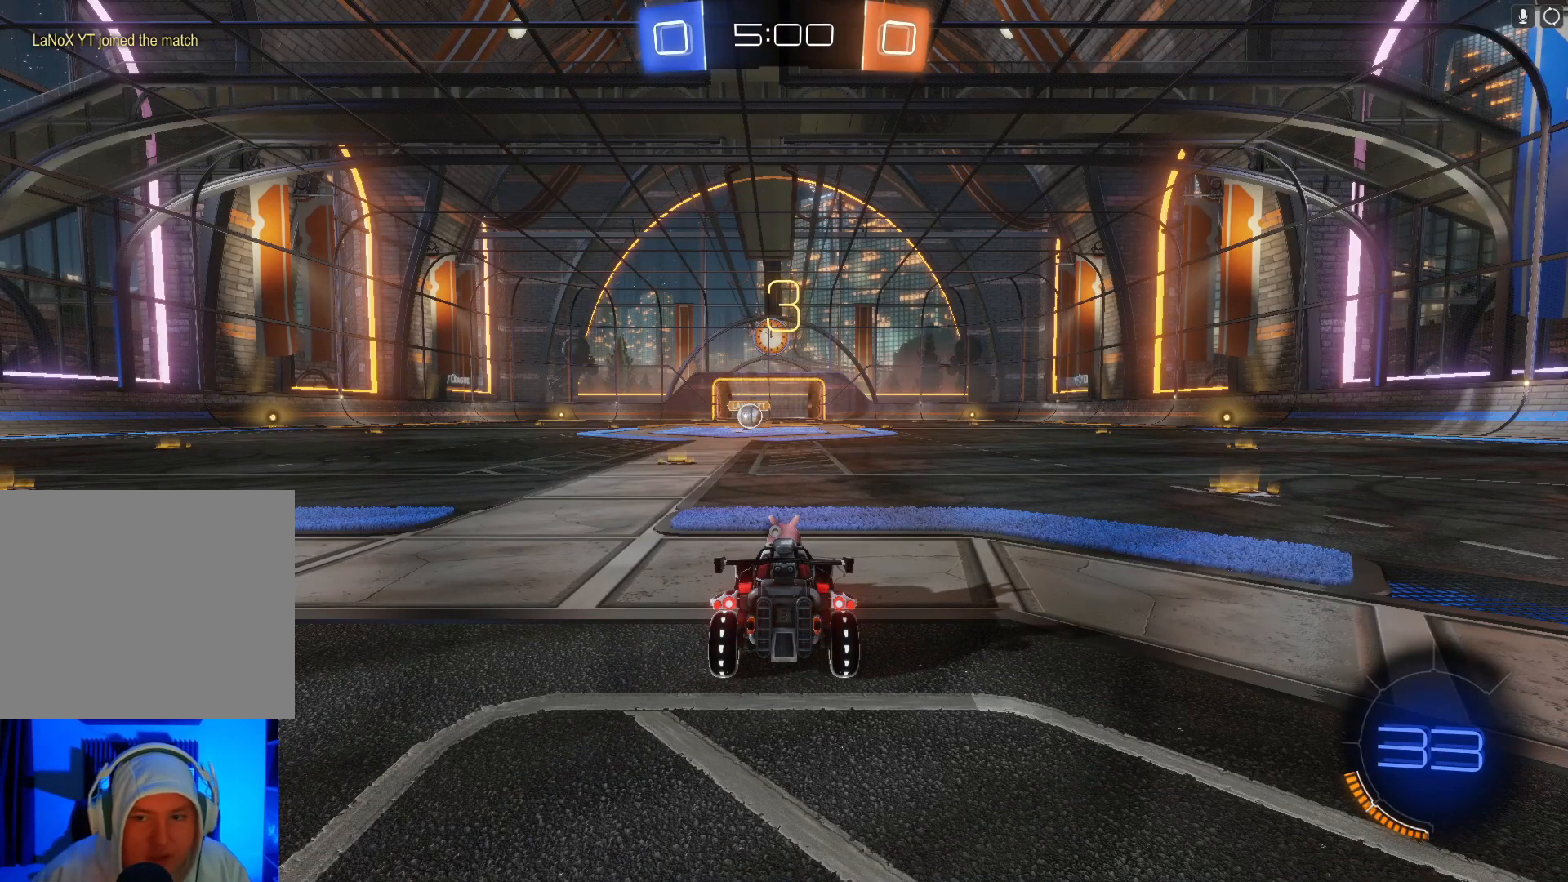
{"buttons": ["L1"], "left_stick": "center", "events": [[167, "L1", "down"]]}
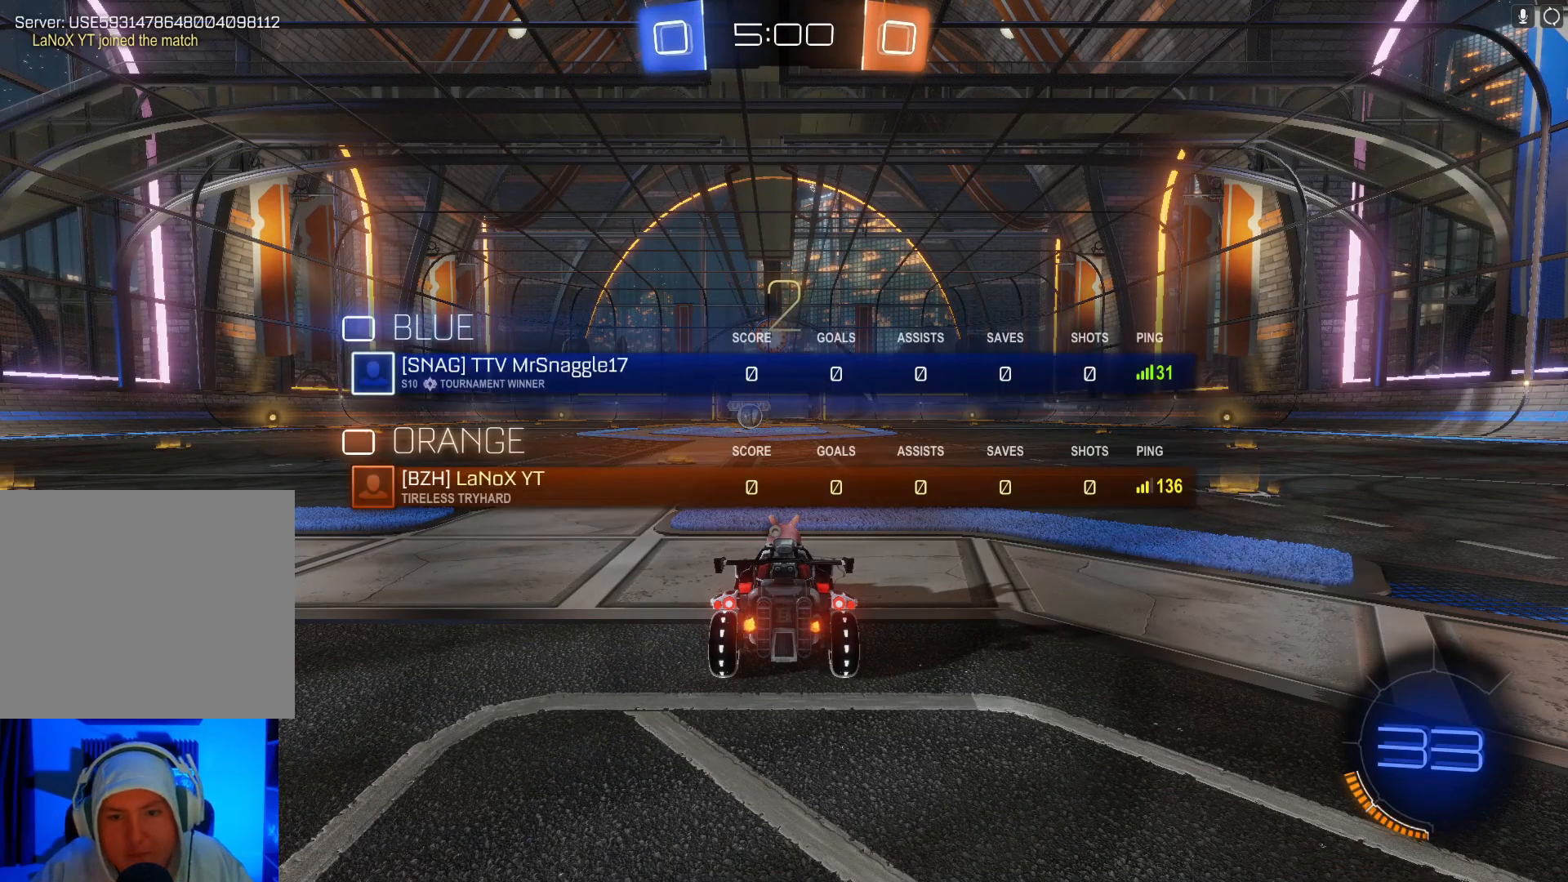
{"buttons": ["Y", "R2"], "left_stick": "center", "events": [[167, "L1", "up"], [400, "R2", "down"], [467, "Y", "down"]]}
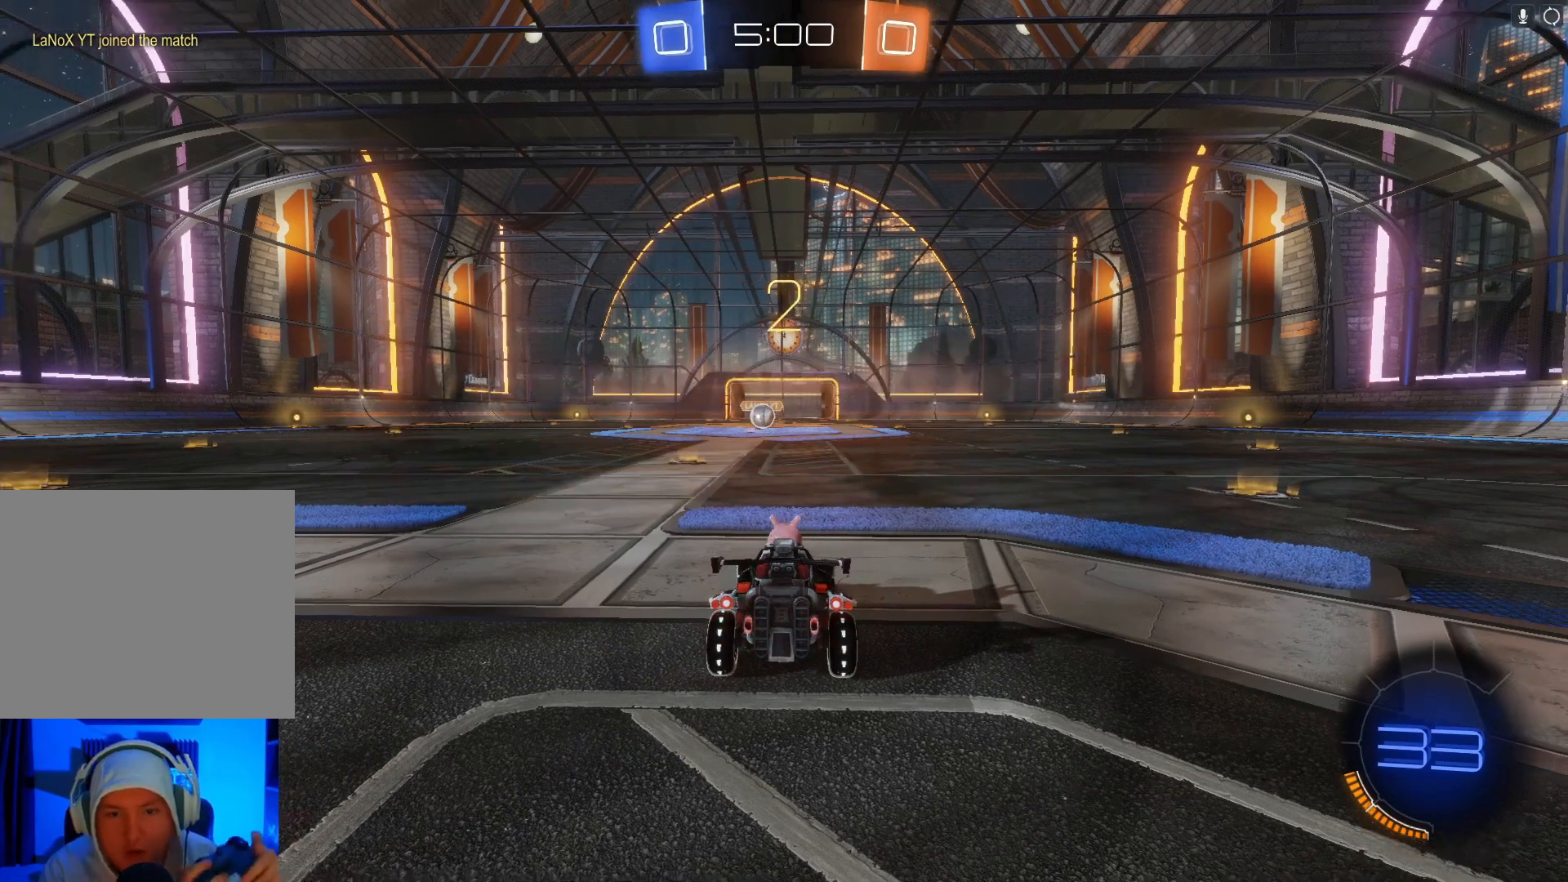
{"buttons": ["R2"], "left_stick": "center", "events": [[100, "L1", "down"], [100, "Y", "up"], [100, "left_stick", "left"], [300, "L1", "up"], [300, "left_stick", "center"], [333, "Y", "down"], [467, "Y", "up"]]}
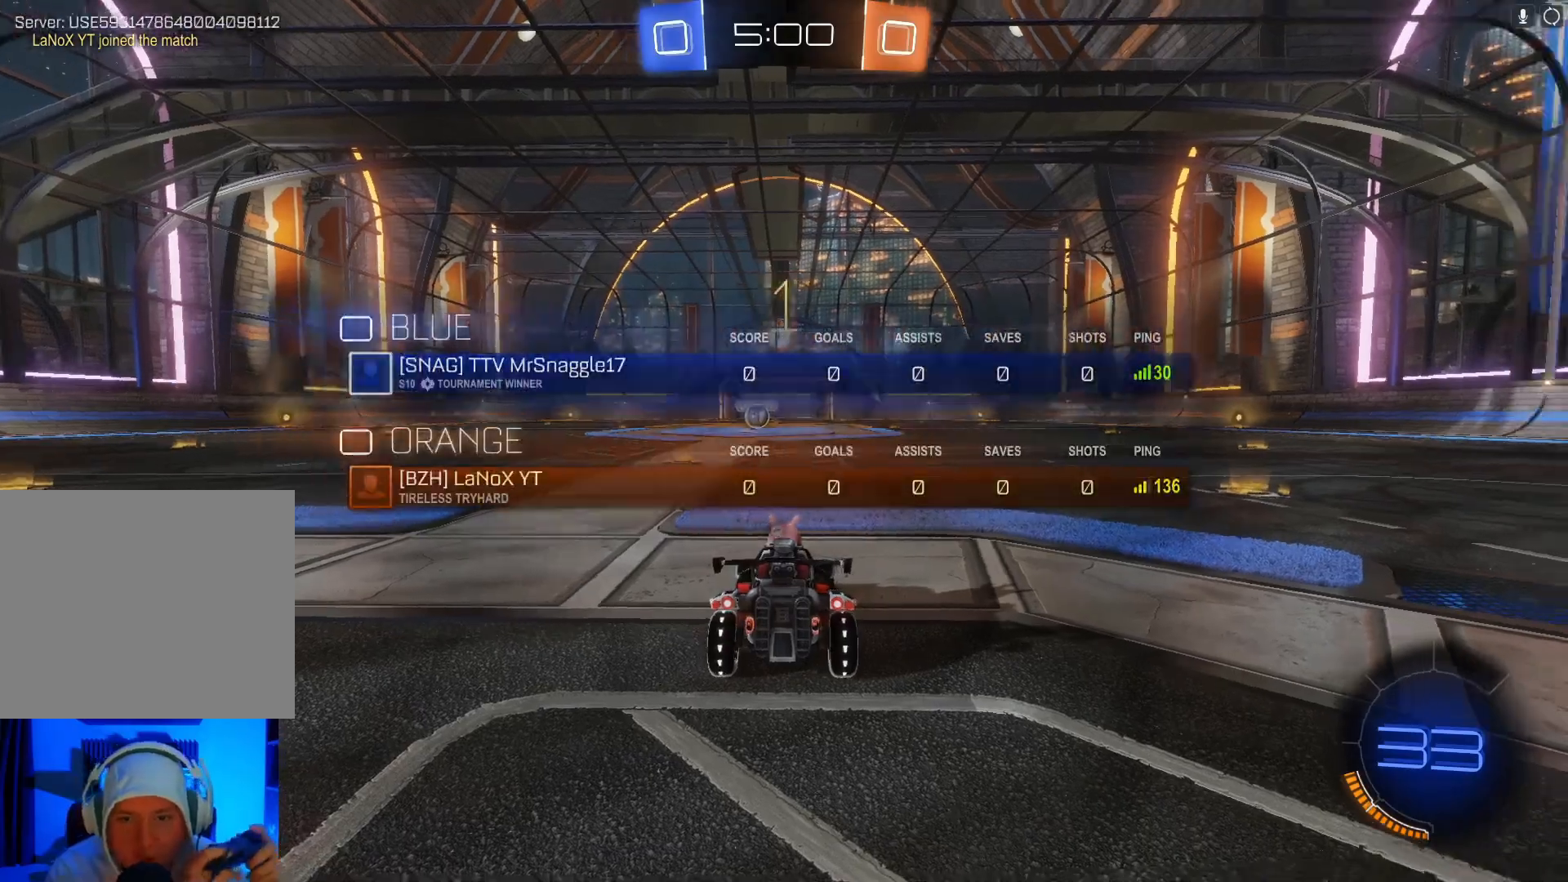
{"buttons": ["B", "R2"], "left_stick": "center", "events": [[200, "B", "down"], [200, "Y", "down"], [400, "Y", "up"]]}
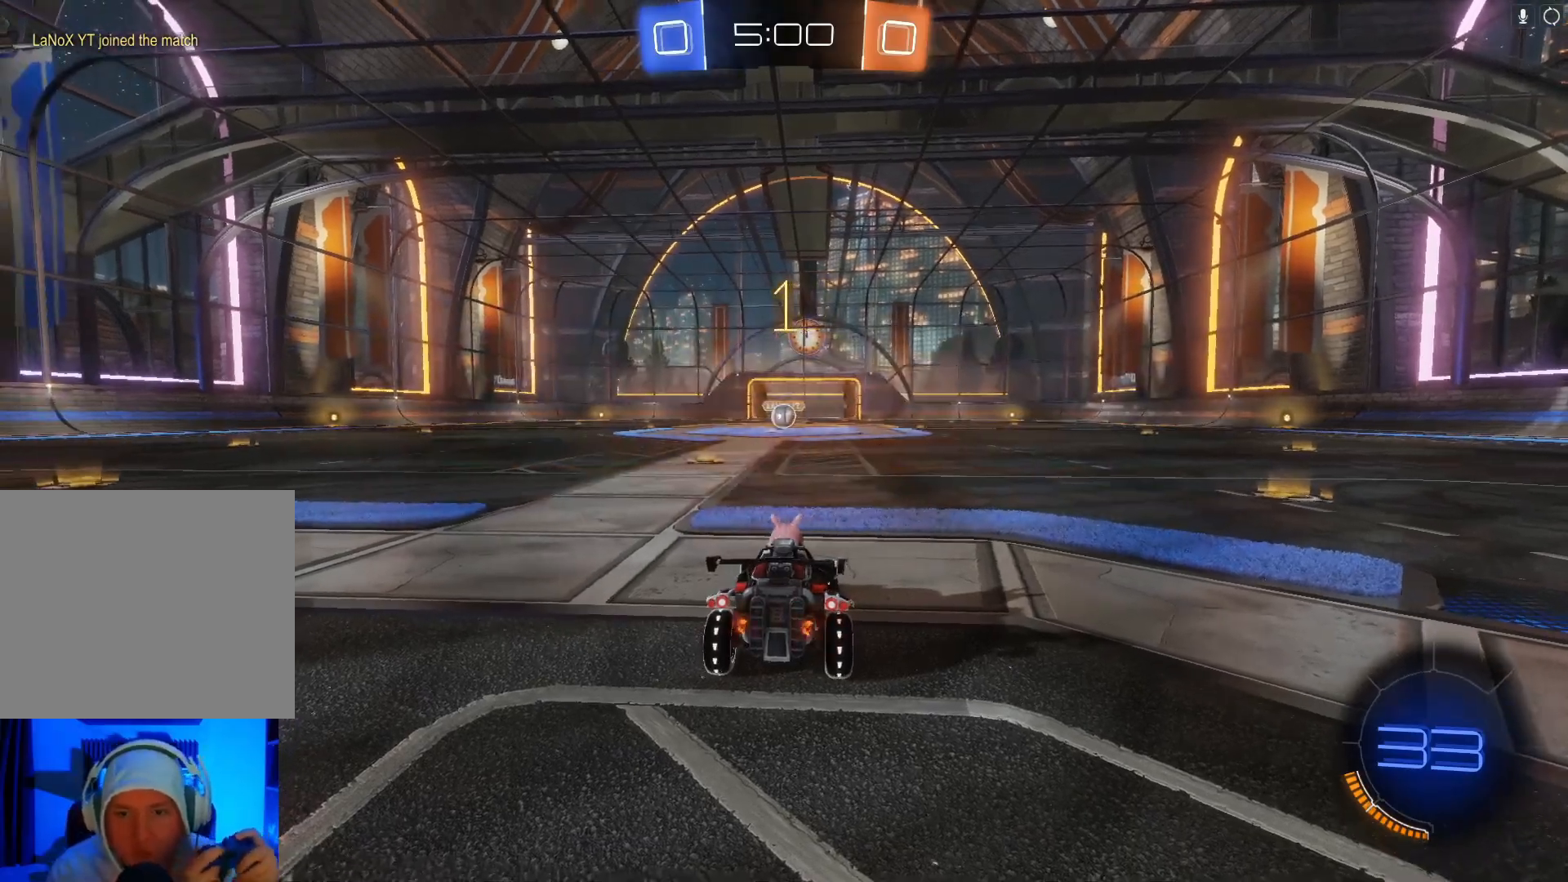
{"buttons": ["B", "Y", "R2"], "left_stick": "center", "events": [[100, "left_stick", "left"], [167, "Y", "down"], [200, "left_stick", "center"], [267, "Y", "up"], [500, "Y", "down"]]}
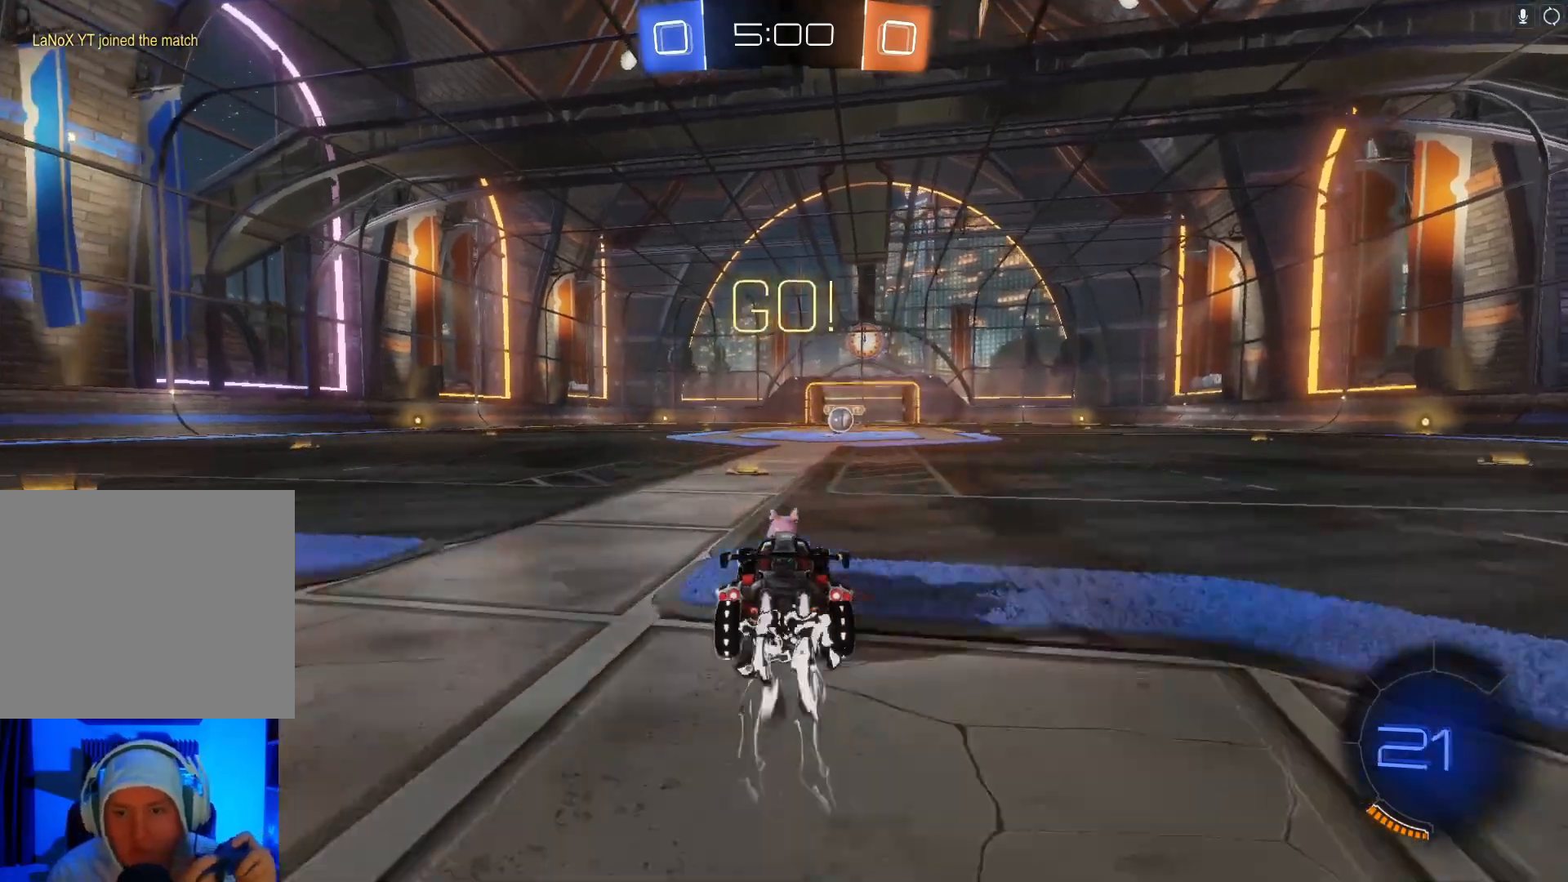
{"buttons": ["B", "R2"], "left_stick": "center", "events": [[133, "Y", "up"]]}
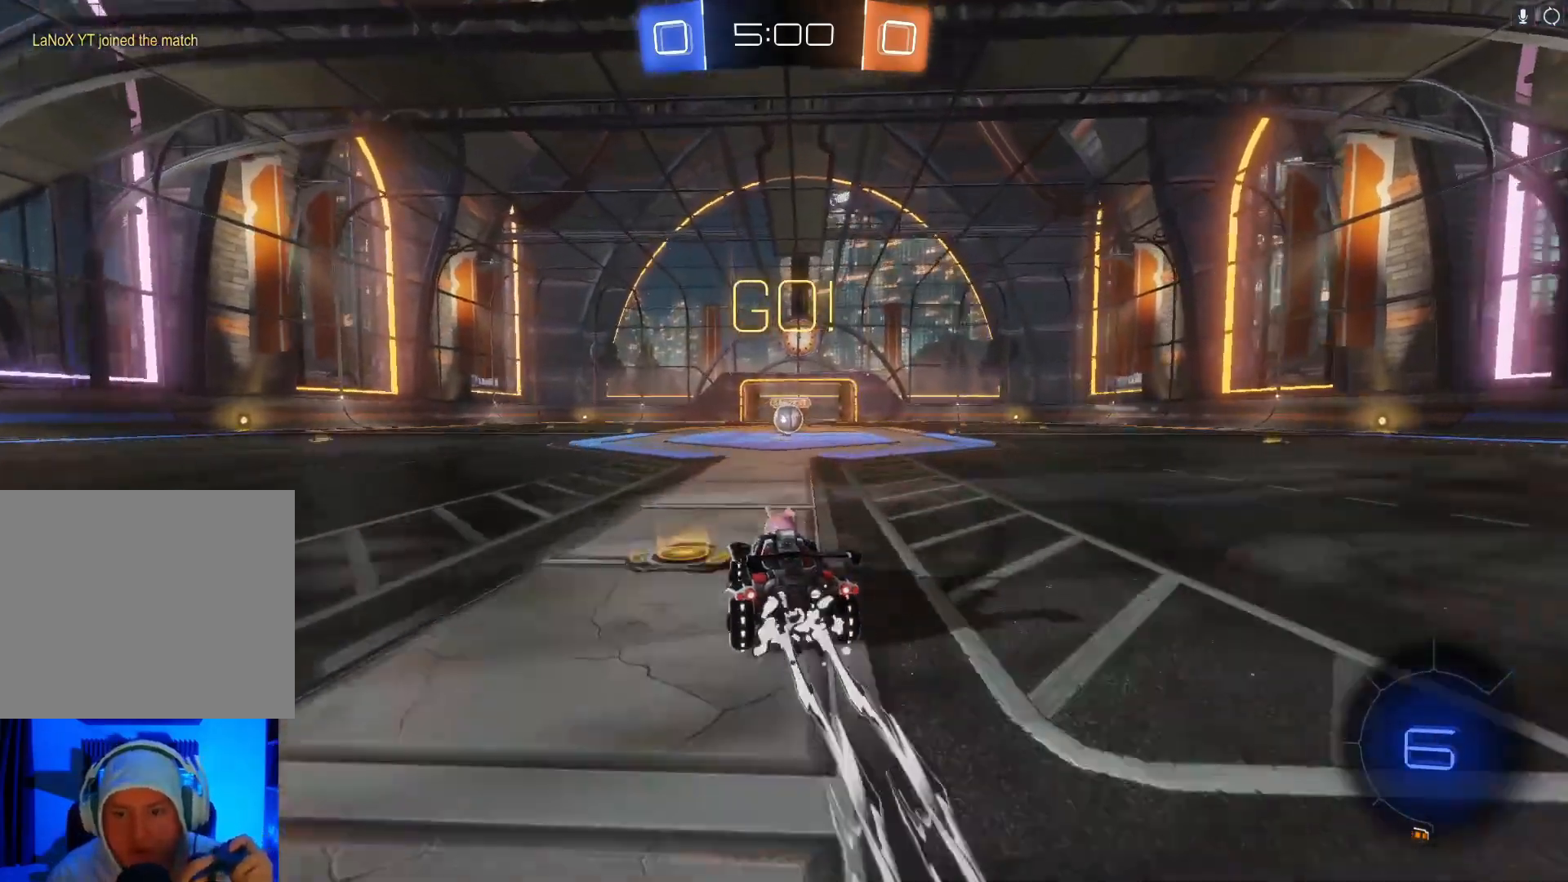
{"buttons": ["B", "R2"], "left_stick": "center", "events": [[167, "left_stick", "right"], [300, "left_stick", "center"]]}
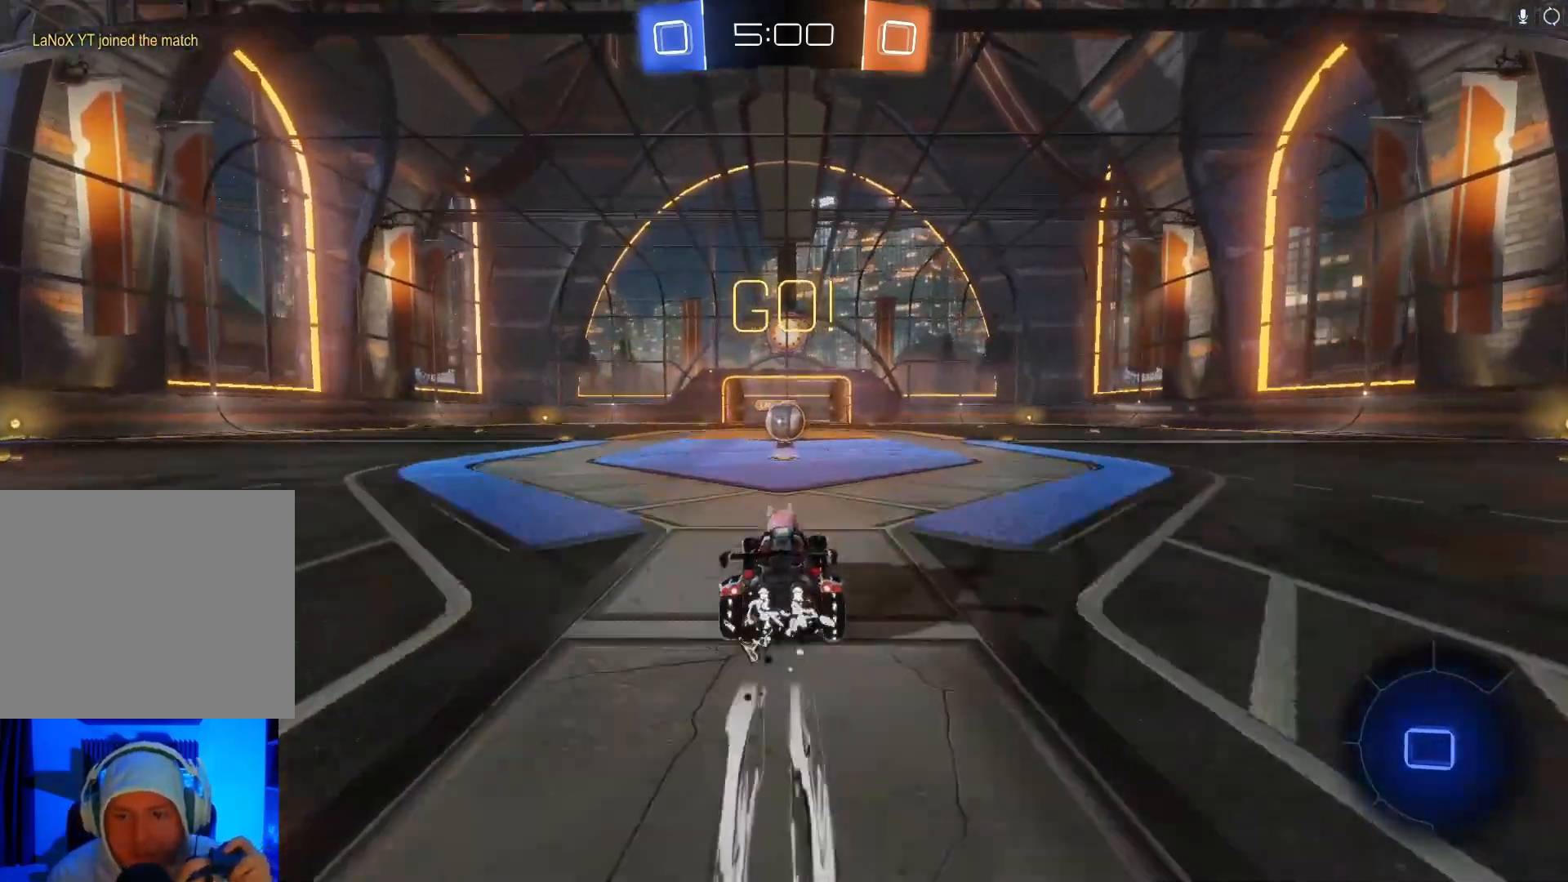
{"buttons": ["B", "R2"], "left_stick": "center", "events": [[400, "left_stick", "right"], [500, "left_stick", "center"]]}
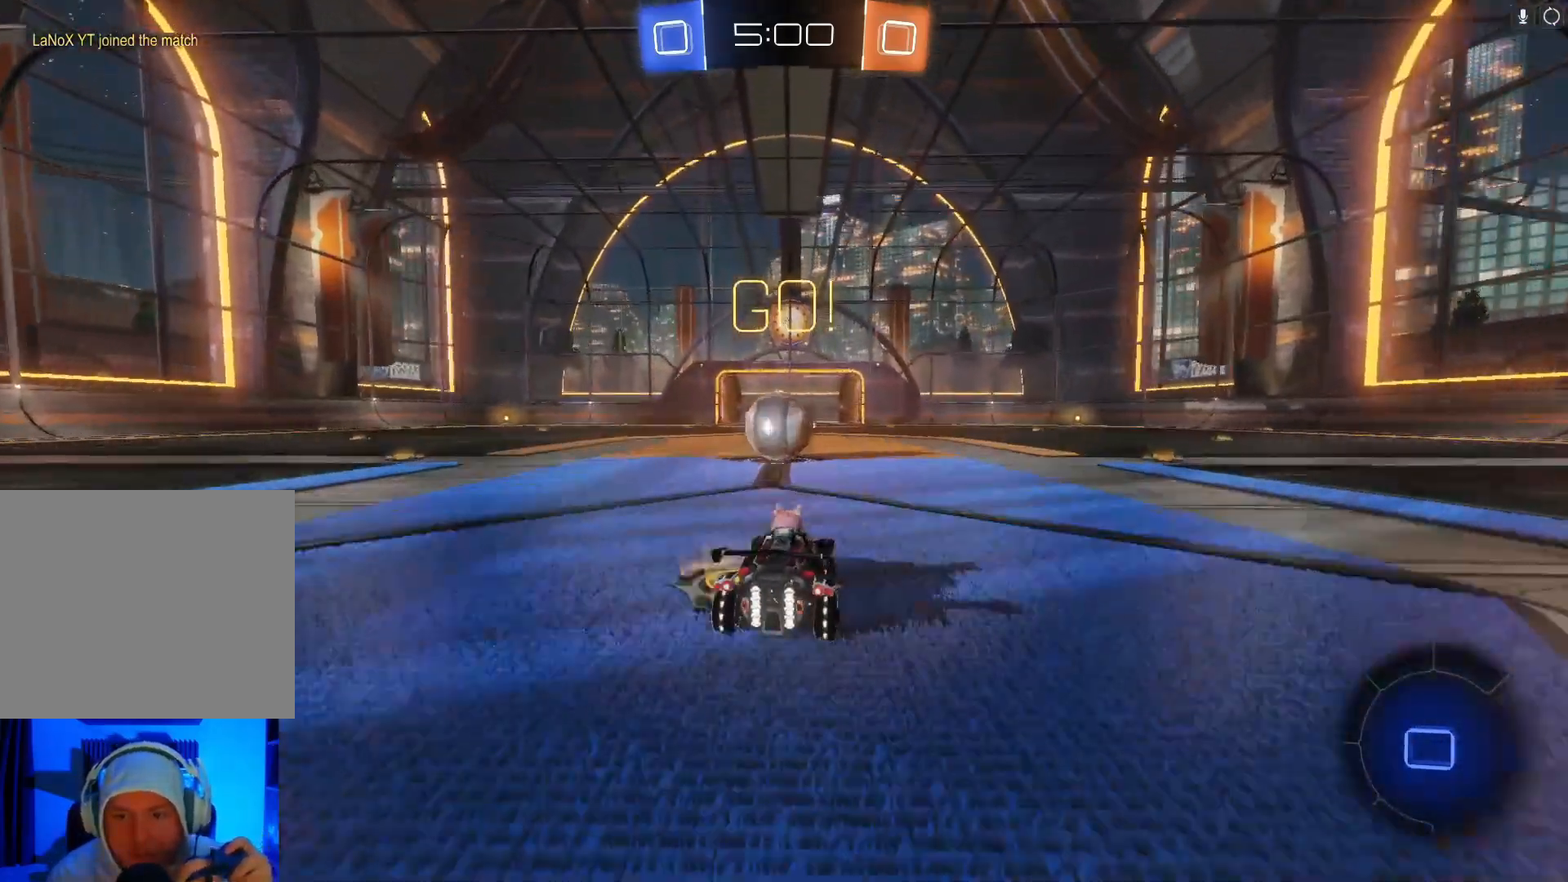
{"buttons": ["R2"], "left_stick": "up-left", "events": [[100, "left_stick", "left"], [133, "A", "down"], [267, "A", "up"], [267, "B", "up"], [267, "left_stick", "up-left"], [300, "A", "down"], [300, "B", "down"], [433, "A", "up"], [467, "B", "up"]]}
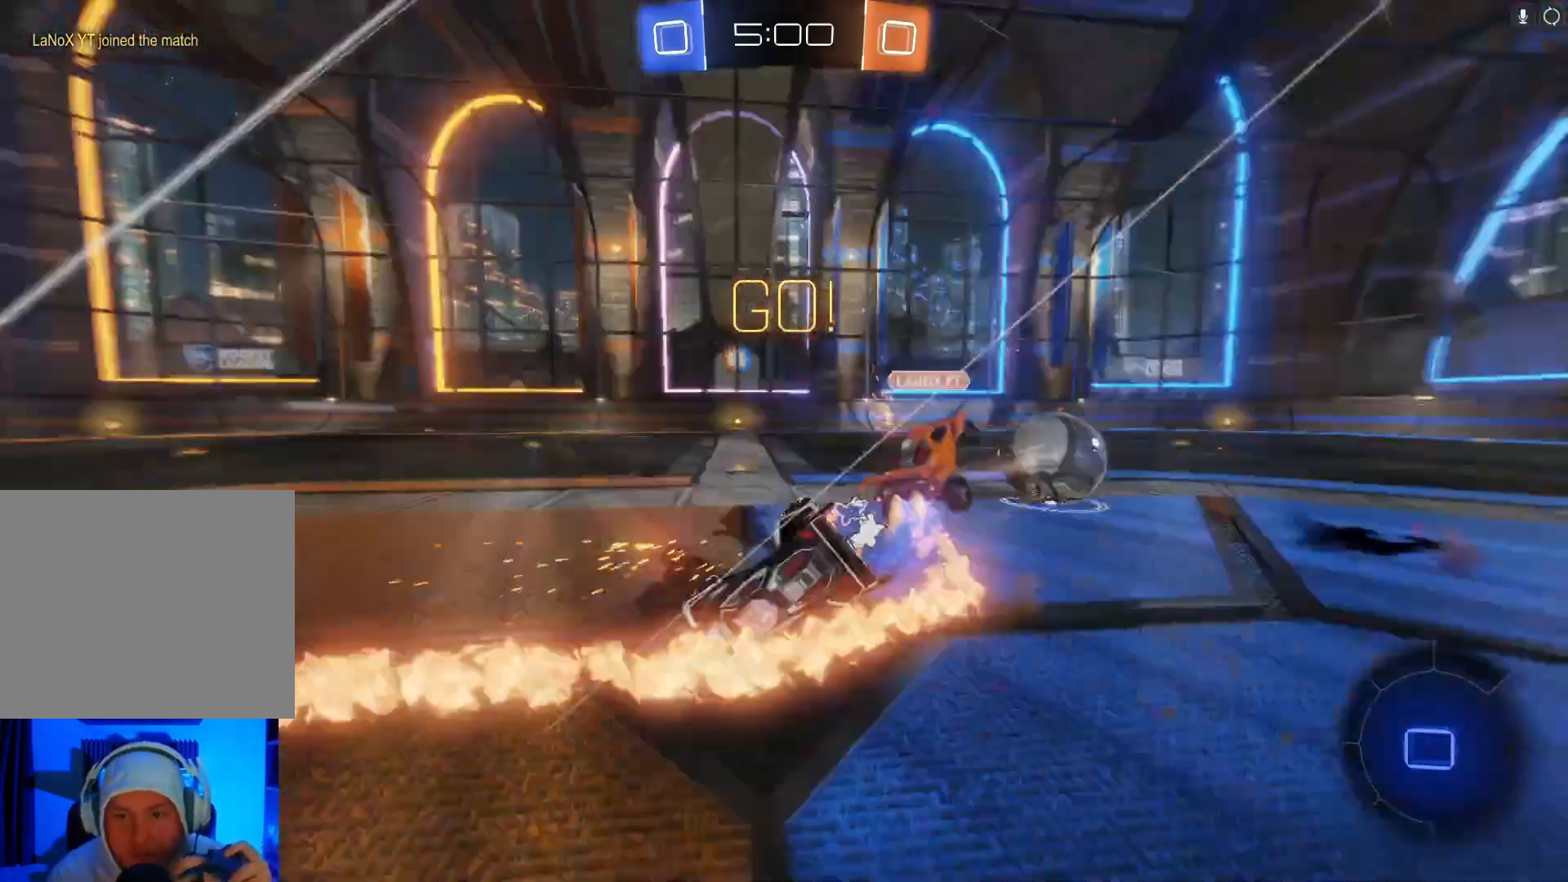
{"buttons": ["R2"], "left_stick": "center", "events": [[500, "left_stick", "center"]]}
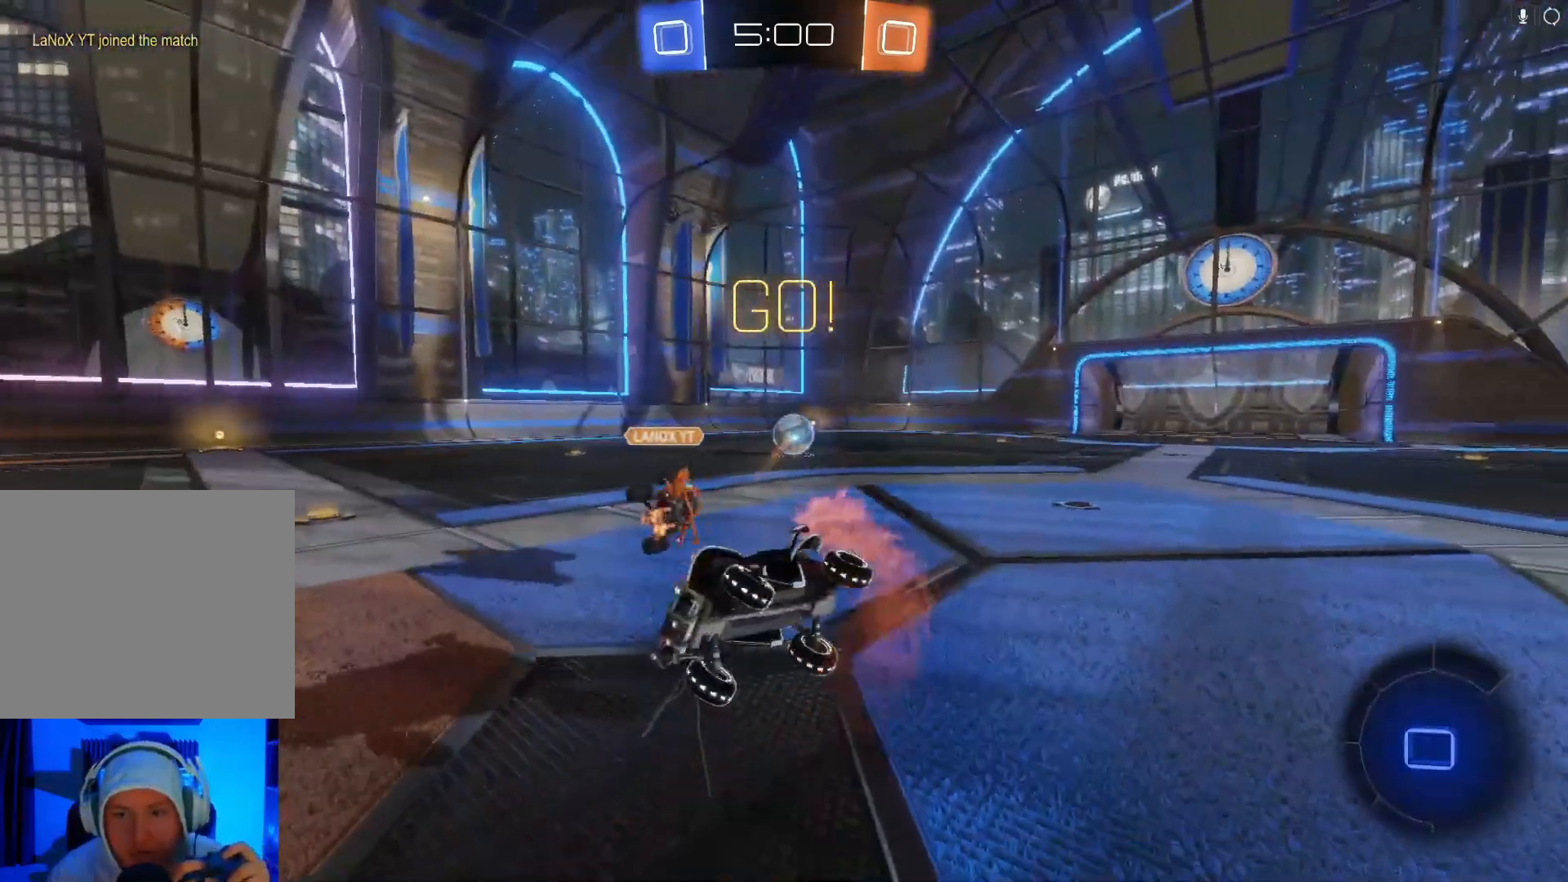
{"buttons": ["R2"], "left_stick": "left", "events": [[67, "left_stick", "right"], [400, "left_stick", "left"]]}
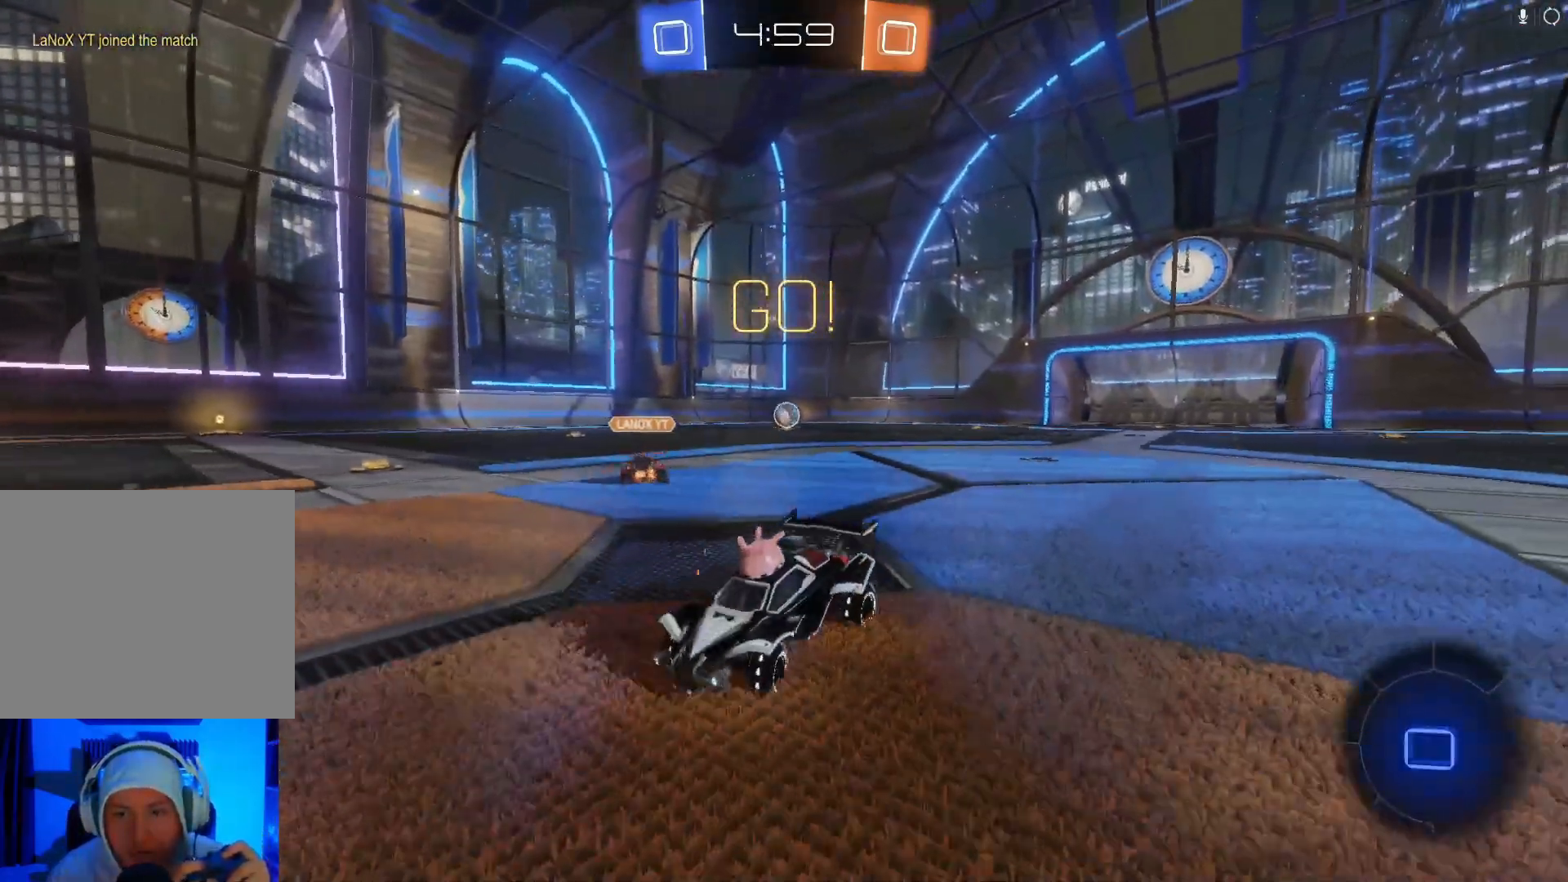
{"buttons": ["R2"], "left_stick": "left", "events": [[100, "X", "down"], [200, "X", "up"], [400, "Y", "down"], [467, "Y", "up"]]}
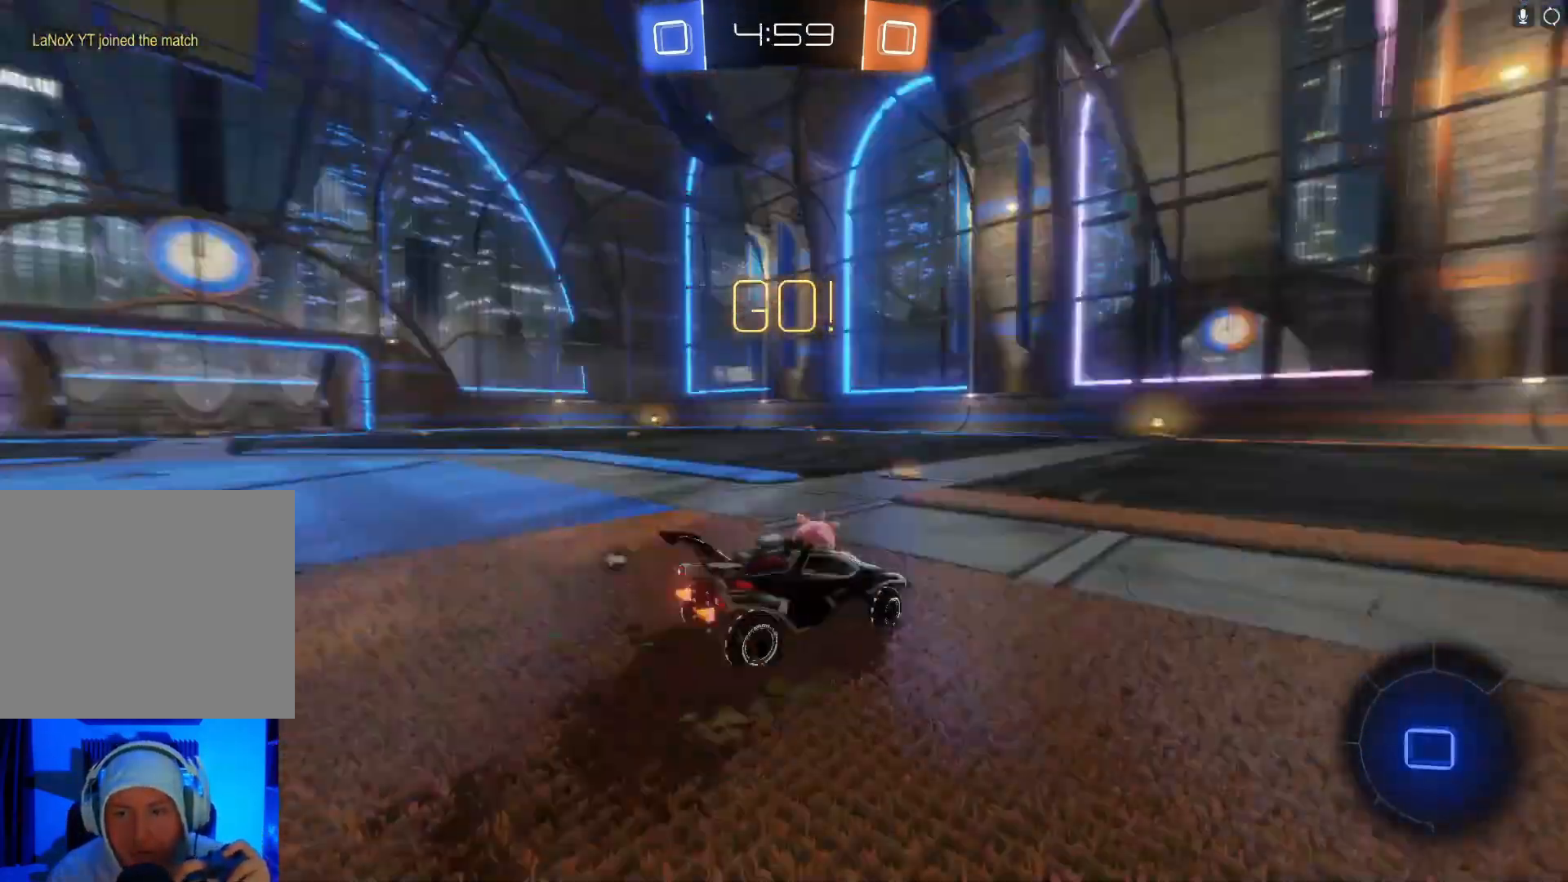
{"buttons": ["R2"], "left_stick": "right", "events": [[400, "left_stick", "center"], [467, "left_stick", "right"]]}
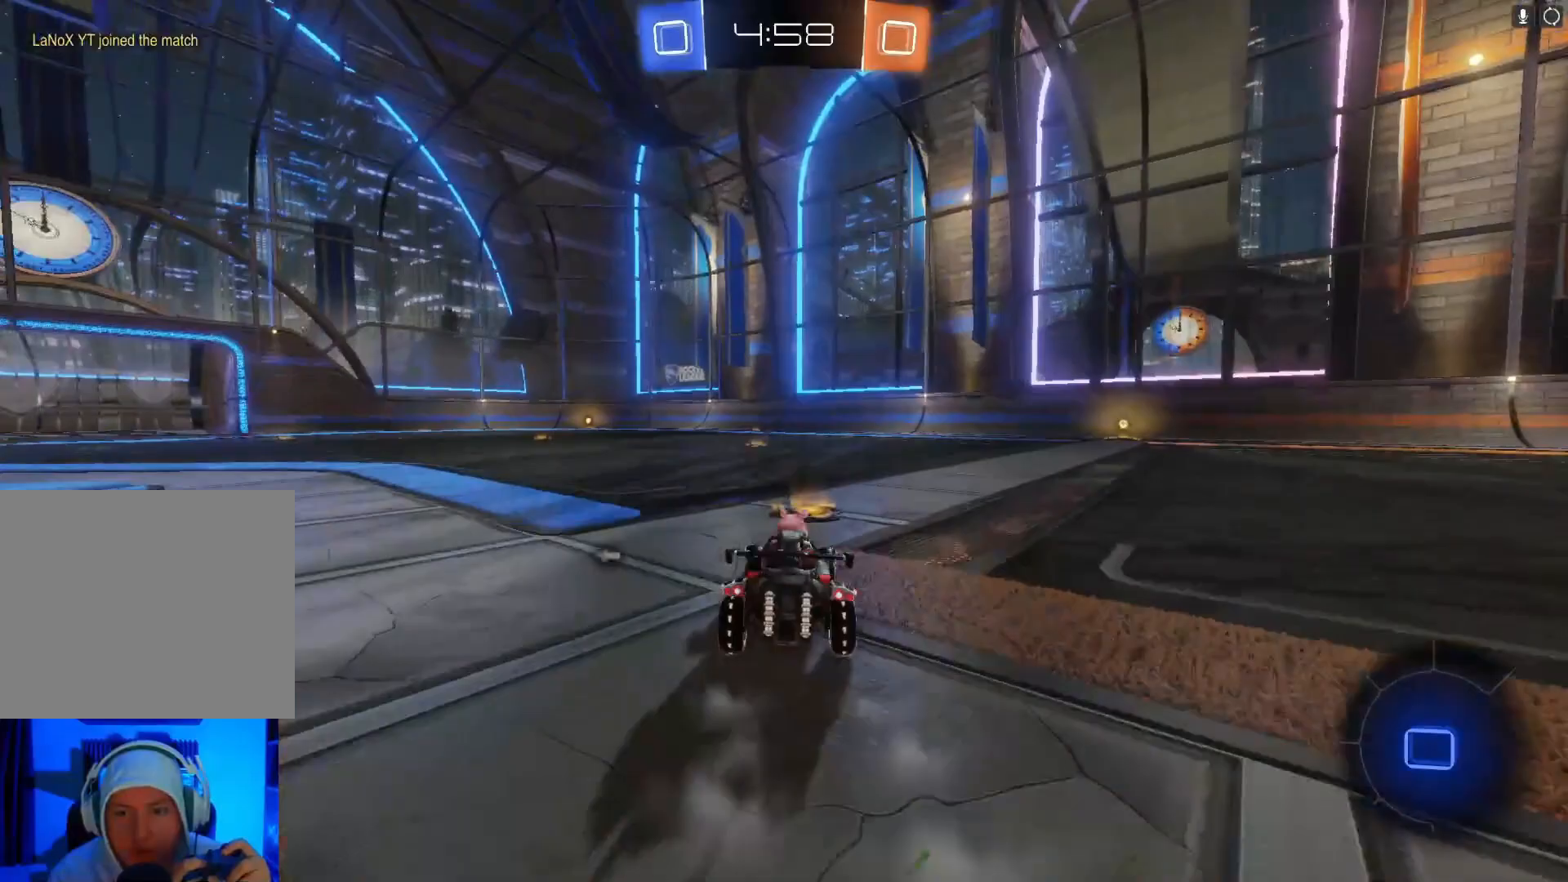
{"buttons": ["B", "R2"], "left_stick": "center", "events": [[100, "left_stick", "left"], [167, "B", "down"], [200, "left_stick", "center"], [367, "left_stick", "left"], [467, "left_stick", "center"]]}
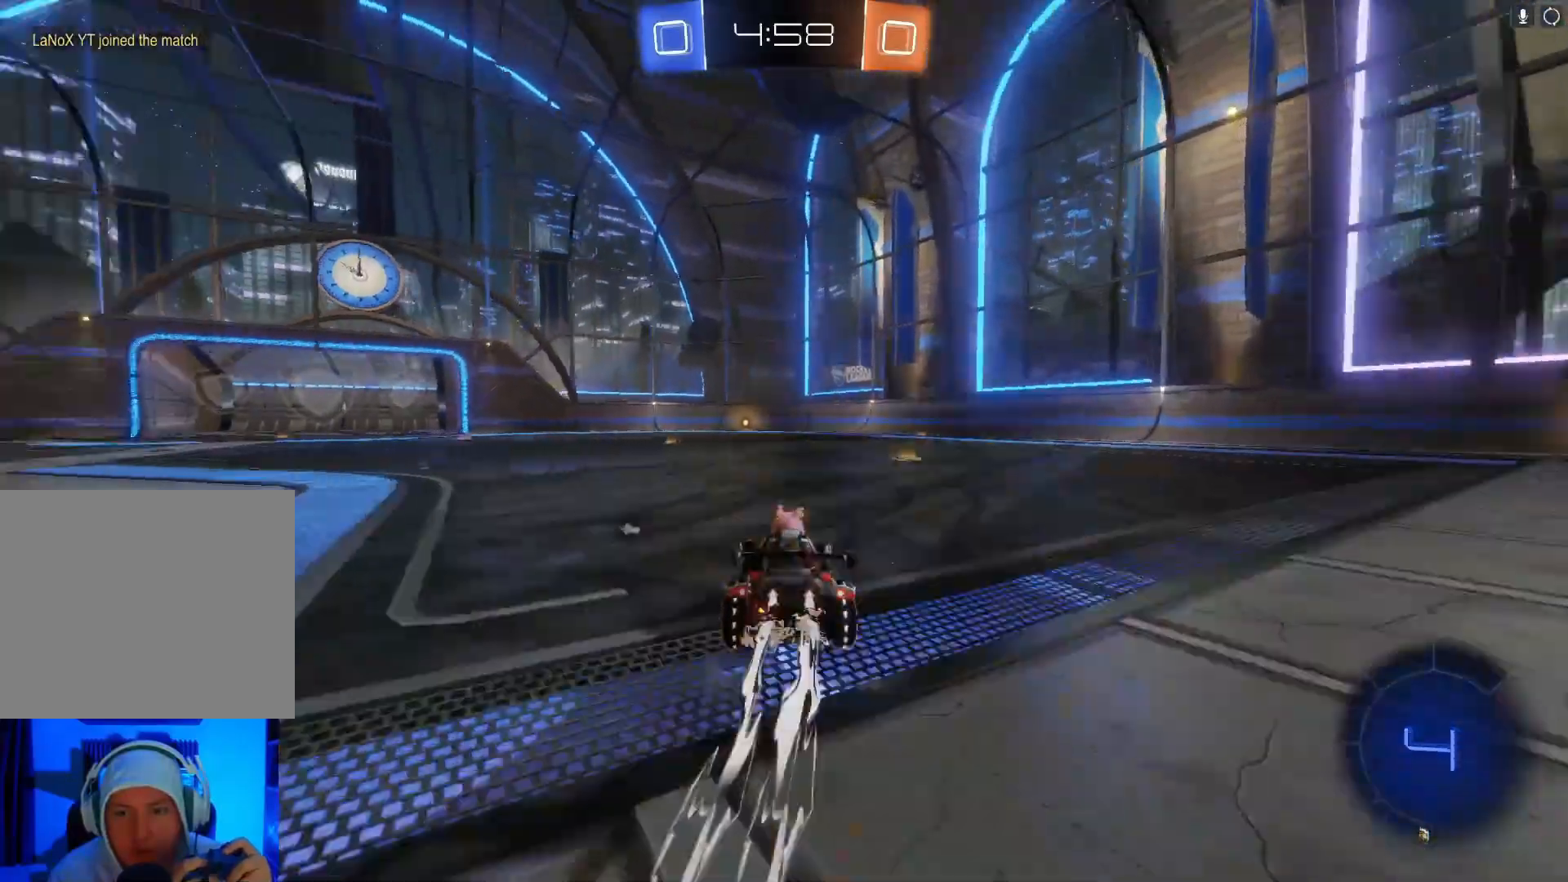
{"buttons": ["Y", "R2"], "left_stick": "center", "events": [[33, "left_stick", "up"], [67, "A", "down"], [133, "A", "up"], [167, "B", "up"], [200, "A", "down"], [200, "B", "down"], [333, "A", "up"], [333, "B", "up"], [433, "left_stick", "center"], [500, "Y", "down"]]}
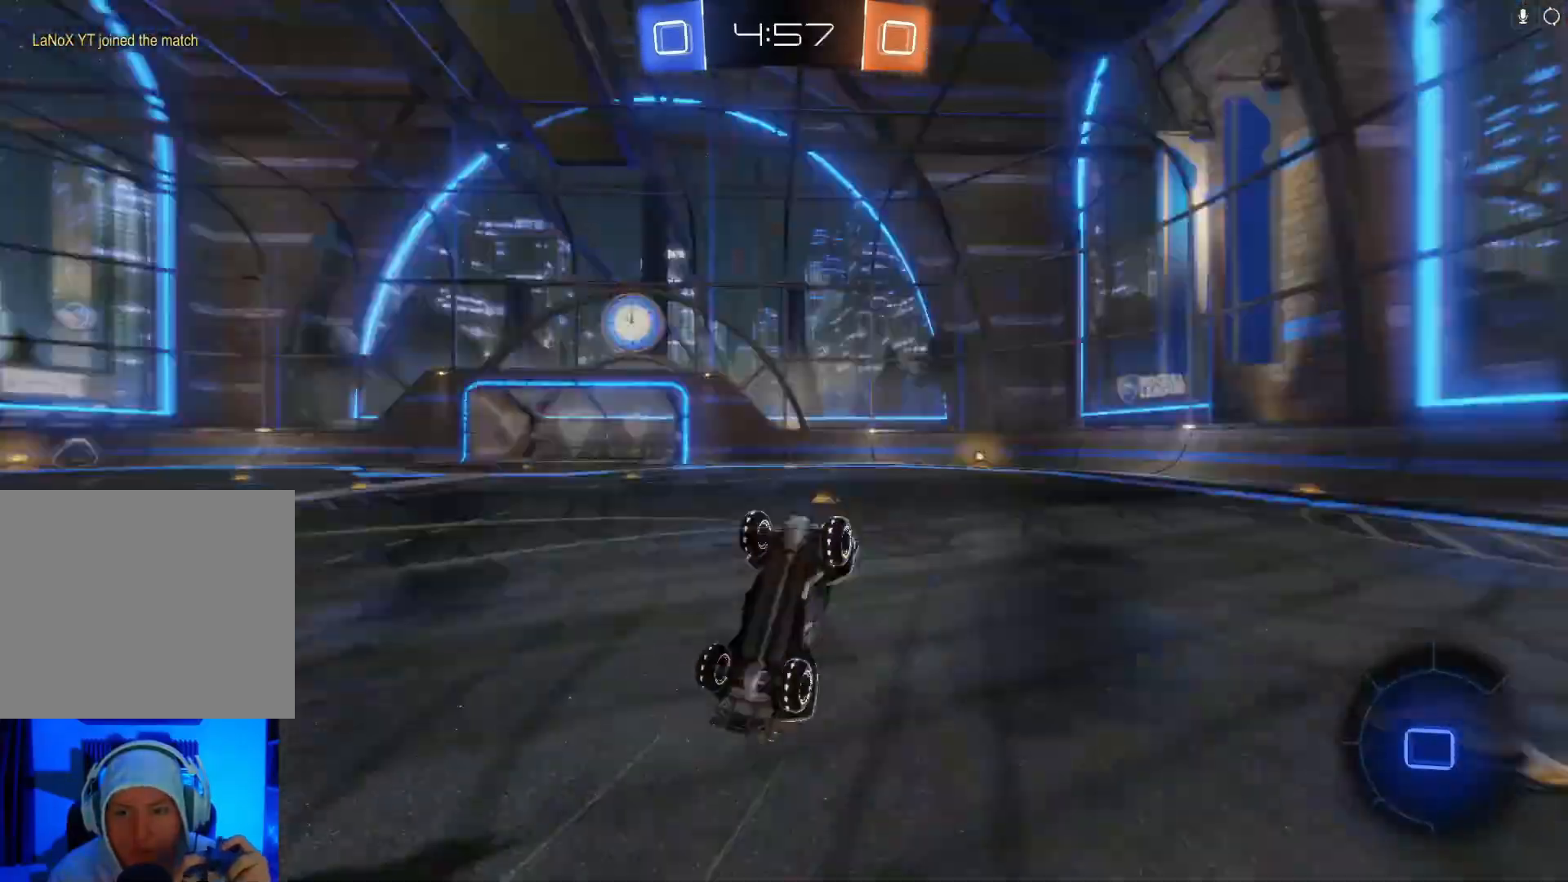
{"buttons": ["R2"], "left_stick": "center", "events": [[67, "Y", "up"]]}
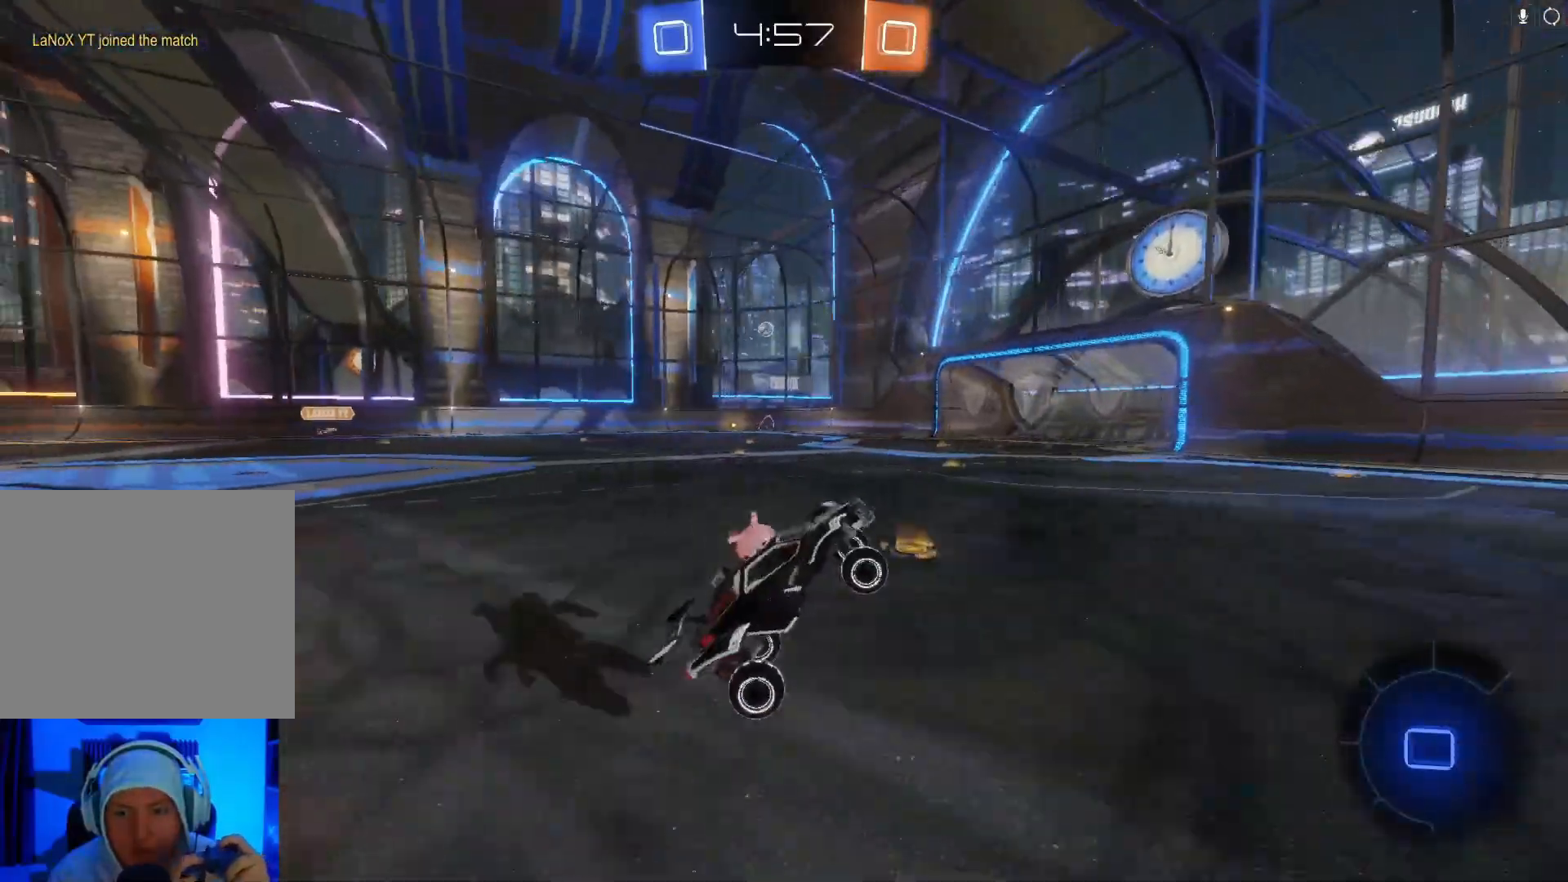
{"buttons": ["R2"], "left_stick": "center", "events": [[67, "Y", "down"], [167, "Y", "up"]]}
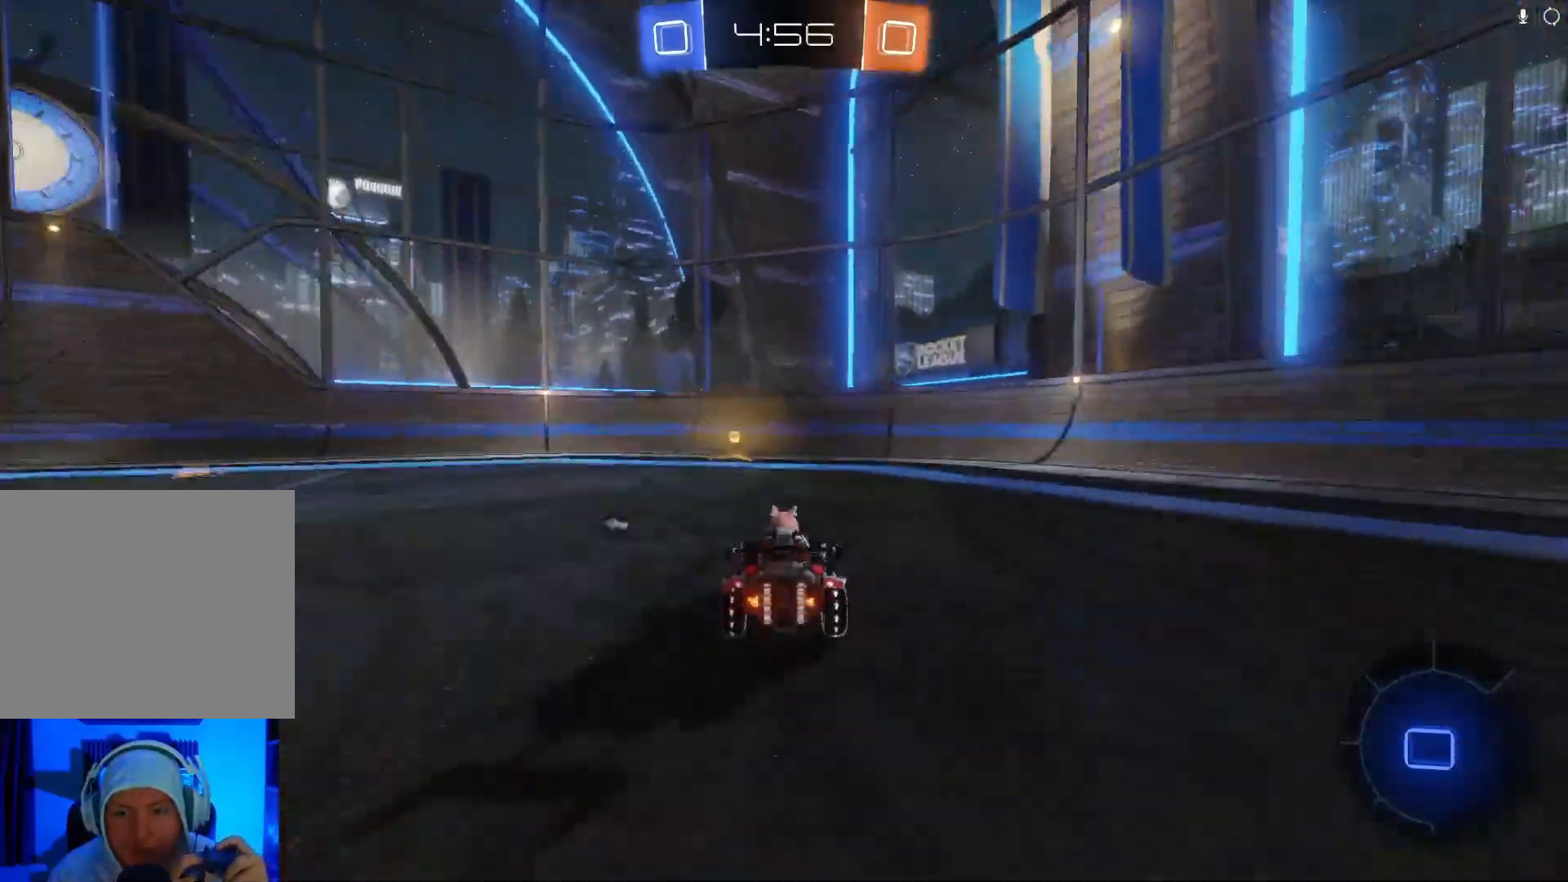
{"buttons": ["R2"], "left_stick": "left", "events": [[100, "Y", "down"], [233, "Y", "up"], [400, "X", "down"], [400, "left_stick", "left"], [500, "X", "up"]]}
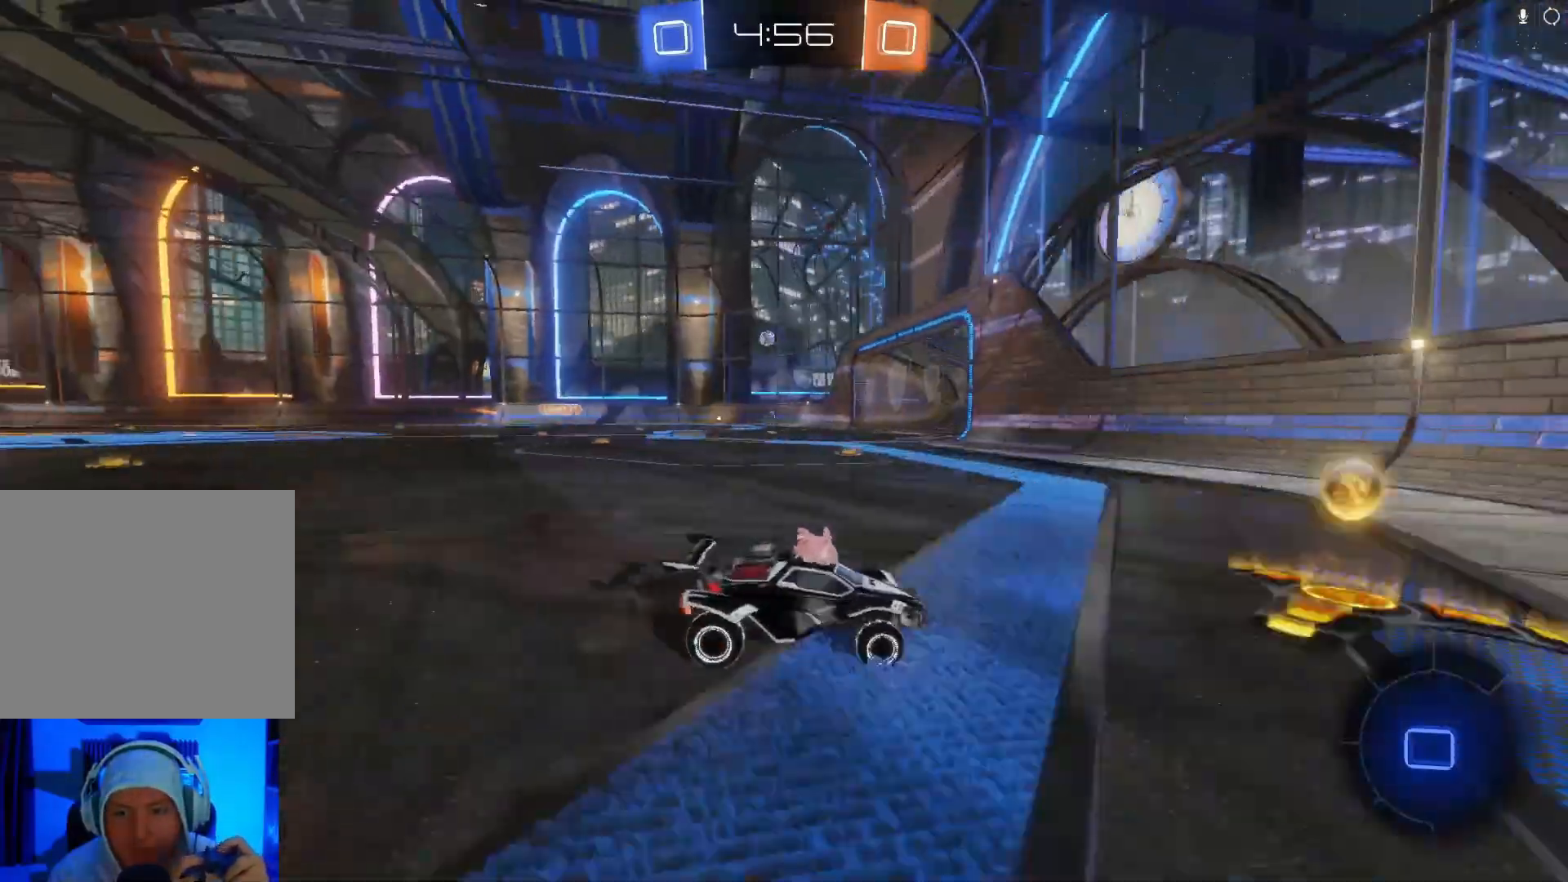
{"buttons": ["R2"], "left_stick": "center", "events": [[300, "X", "down"], [400, "X", "up"], [467, "left_stick", "center"]]}
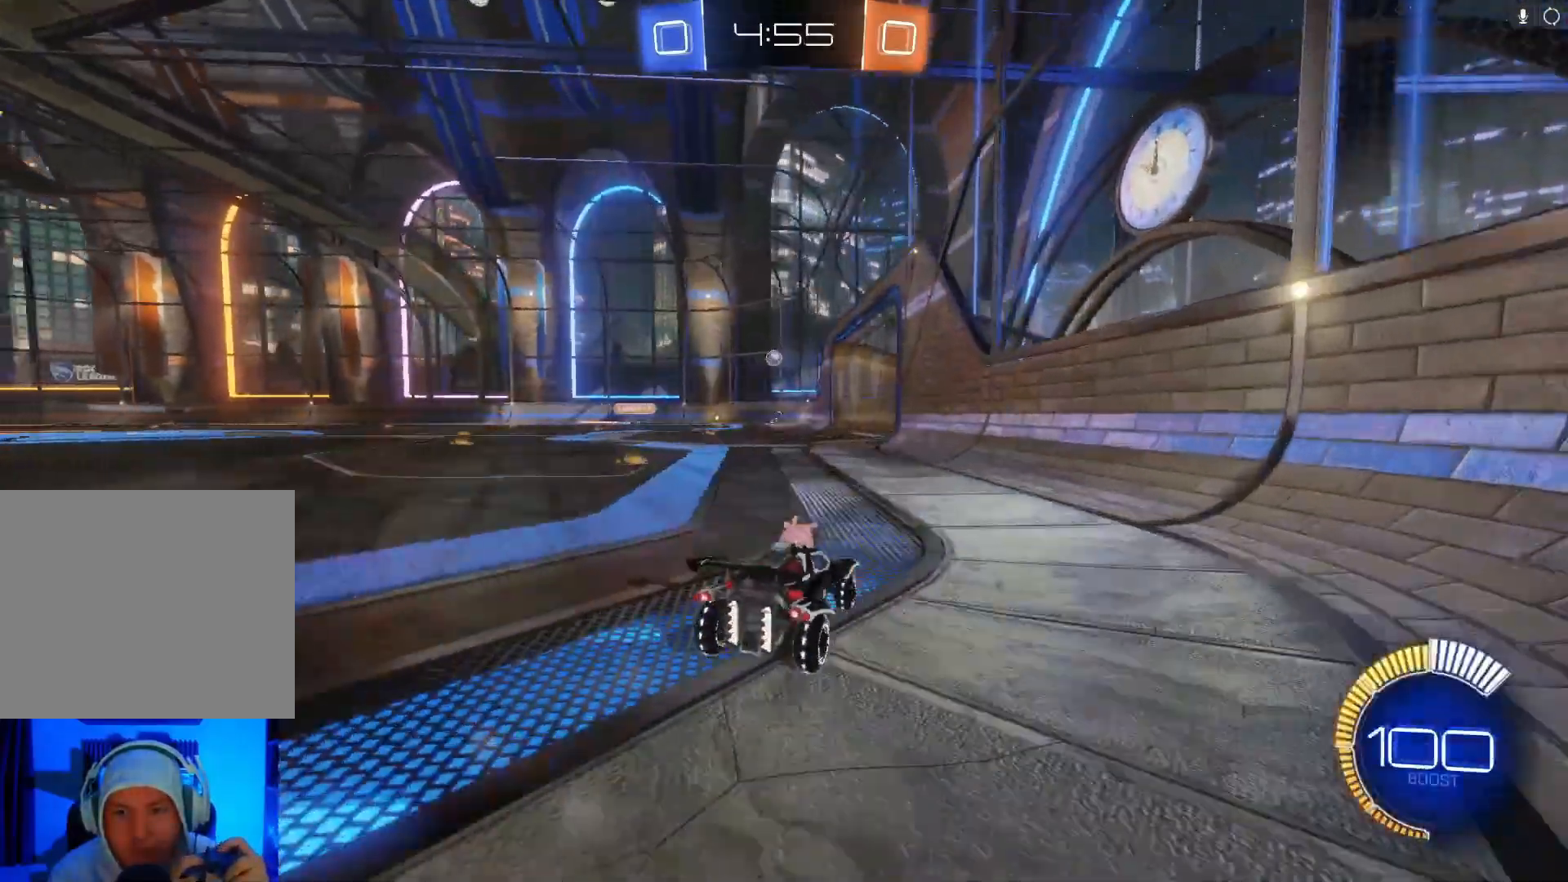
{"buttons": [], "left_stick": "center", "events": [[200, "R2", "up"]]}
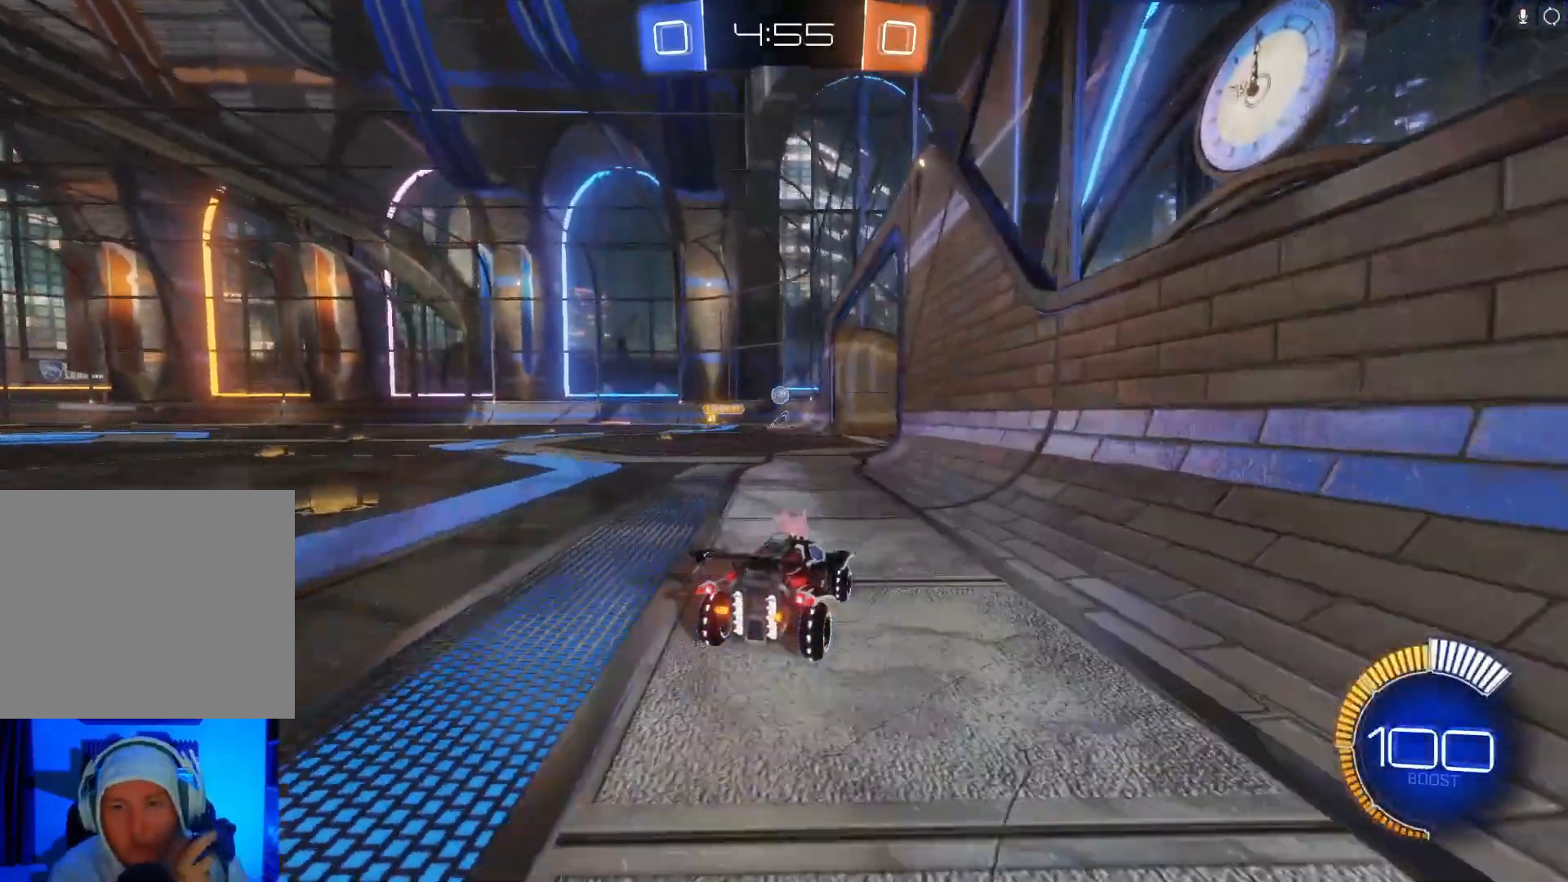
{"buttons": ["R2"], "left_stick": "center", "events": [[267, "R2", "down"]]}
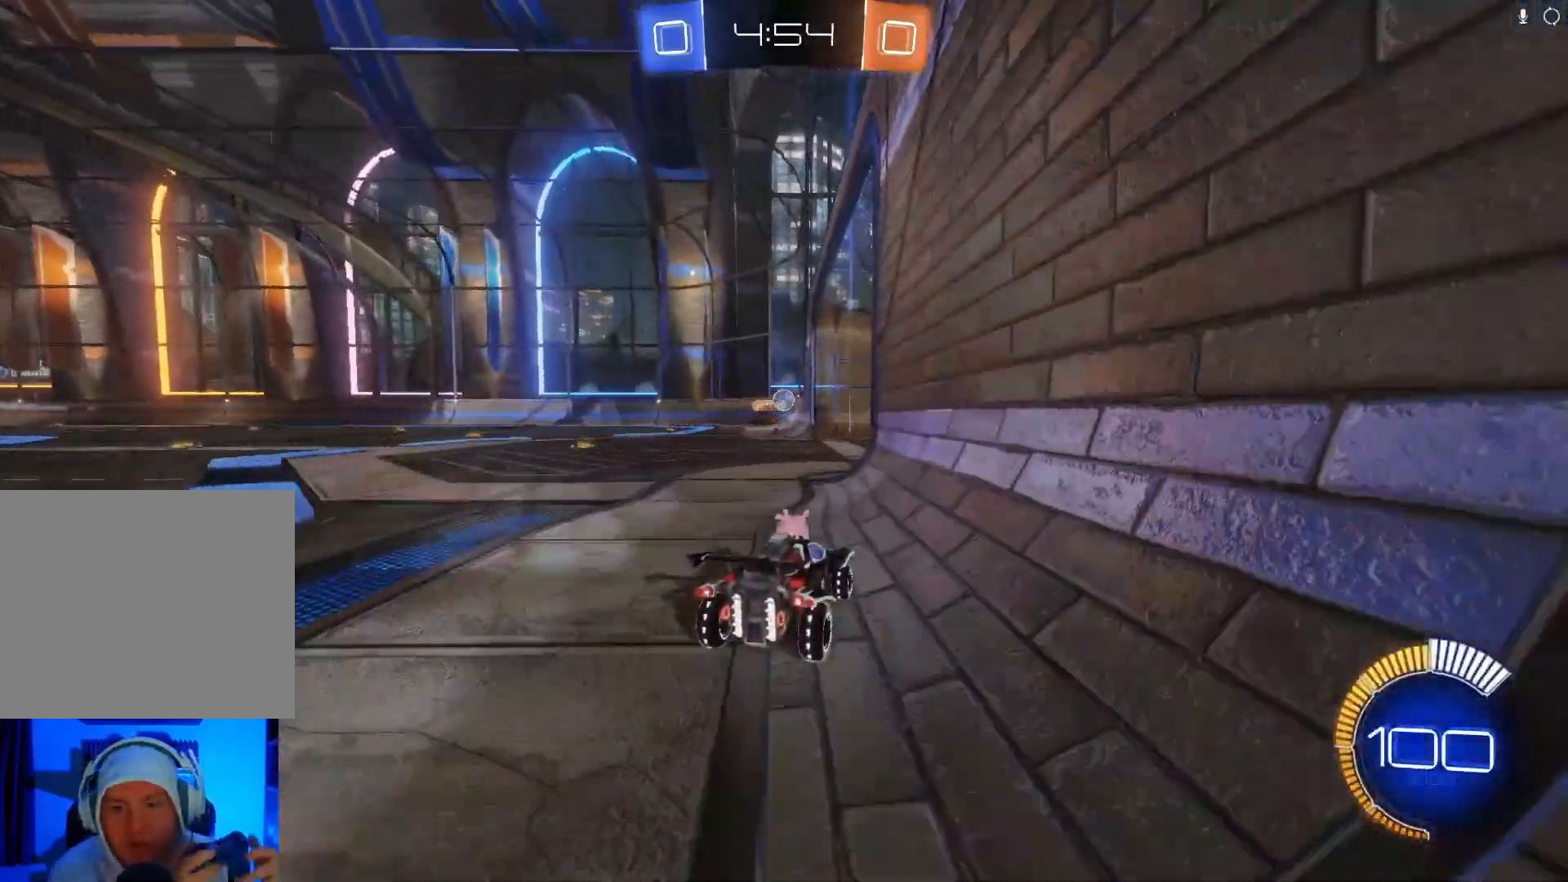
{"buttons": ["B", "R2"], "left_stick": "center", "events": [[200, "left_stick", "down-left"], [400, "left_stick", "center"], [500, "B", "down"]]}
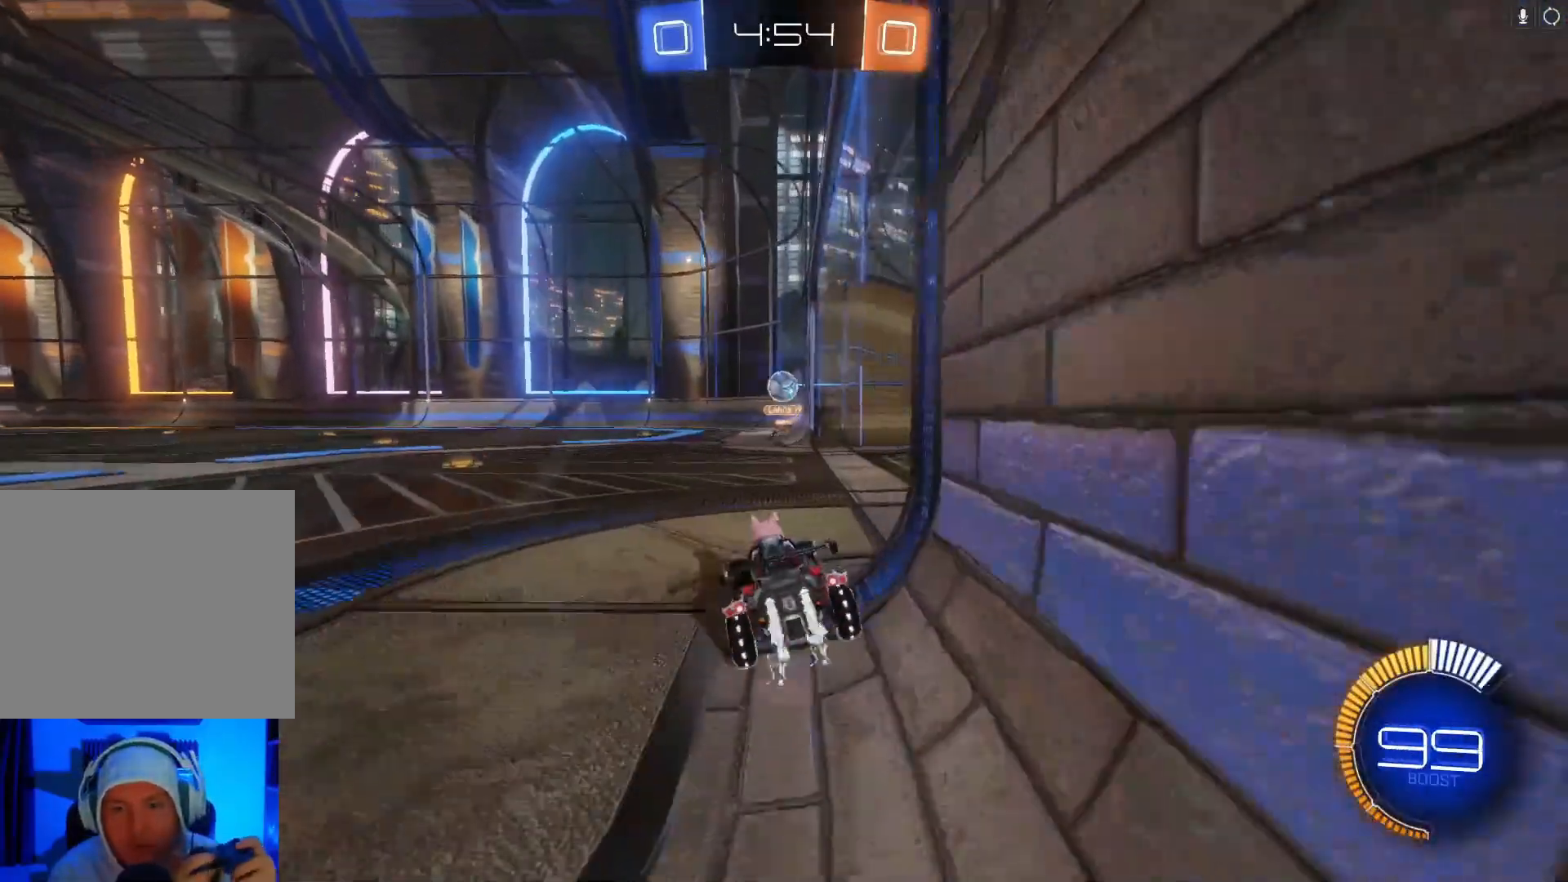
{"buttons": ["B", "R2"], "left_stick": "center", "events": [[67, "left_stick", "right"], [167, "left_stick", "center"]]}
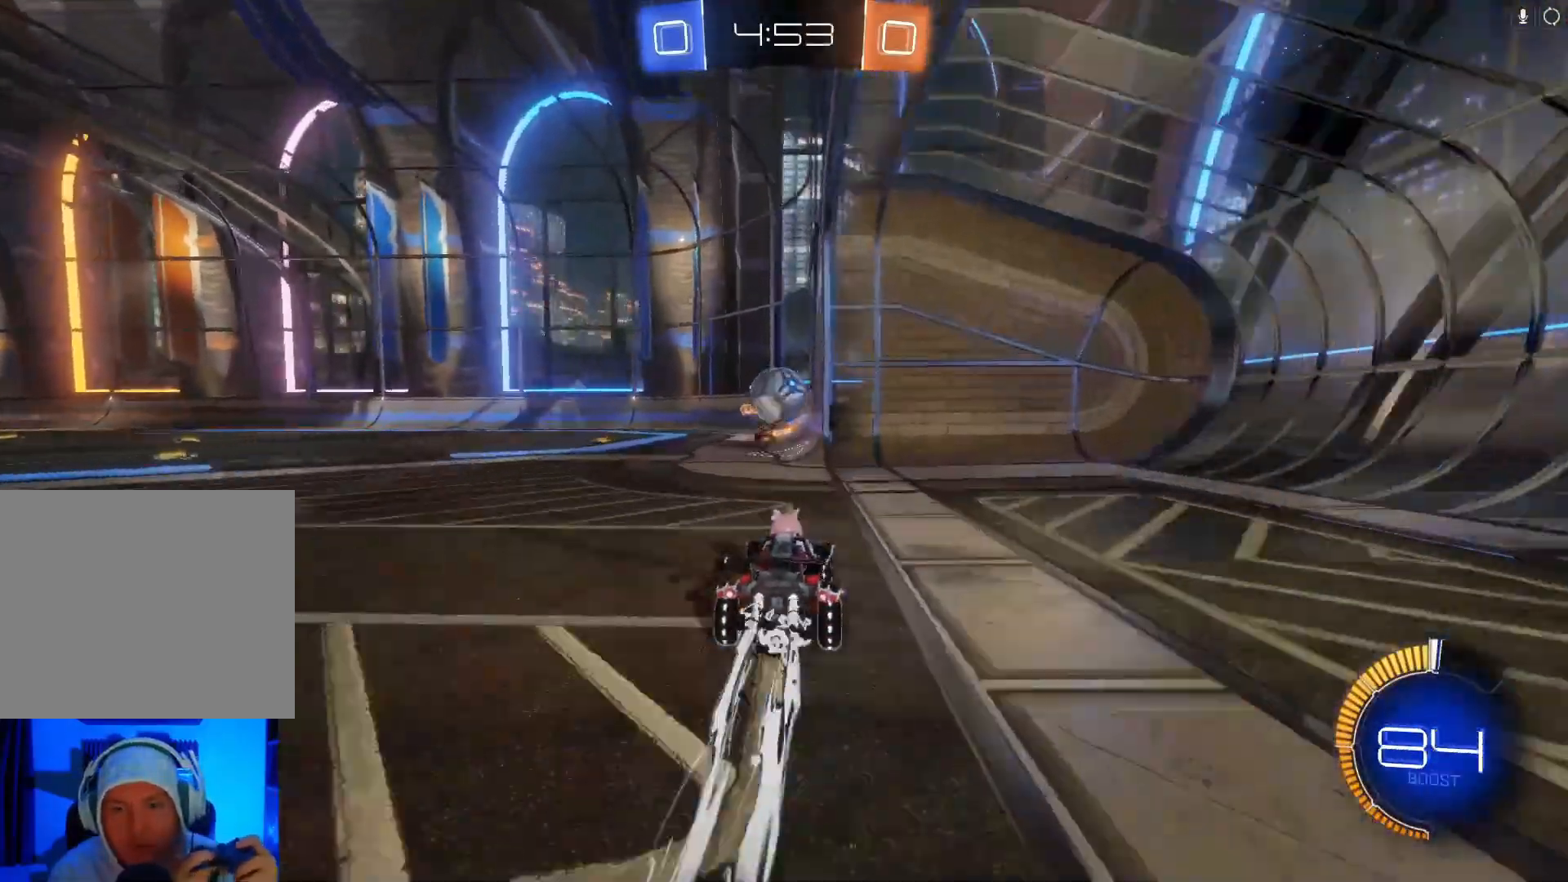
{"buttons": ["R2"], "left_stick": "left", "events": [[100, "A", "down"], [200, "A", "up"], [300, "left_stick", "up-left"], [367, "A", "down"], [400, "left_stick", "left"], [500, "A", "up"], [500, "B", "up"]]}
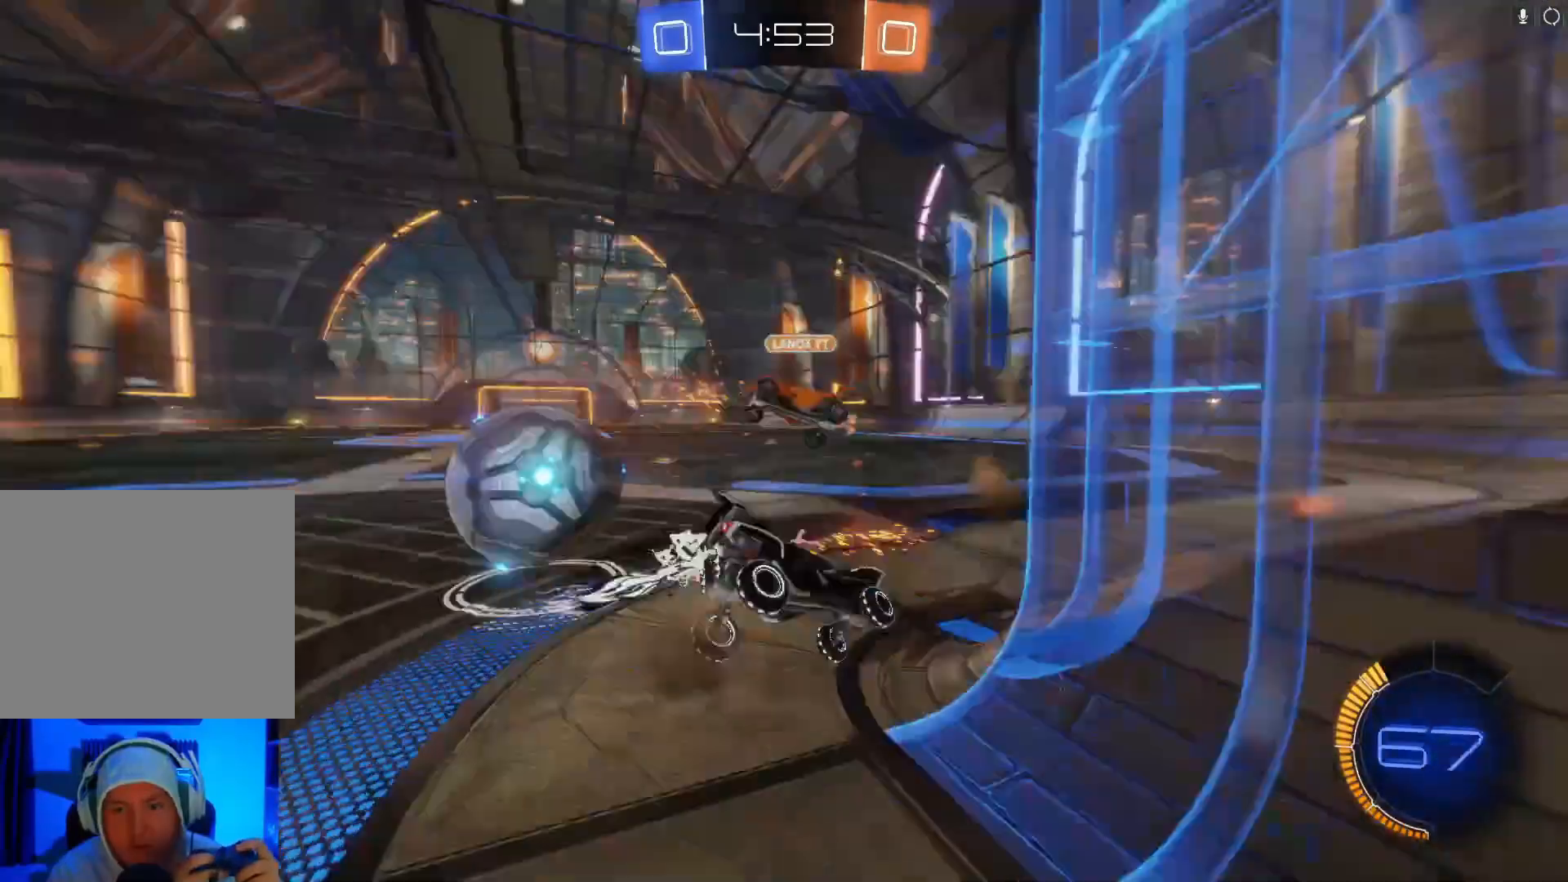
{"buttons": ["R2"], "left_stick": "left", "events": []}